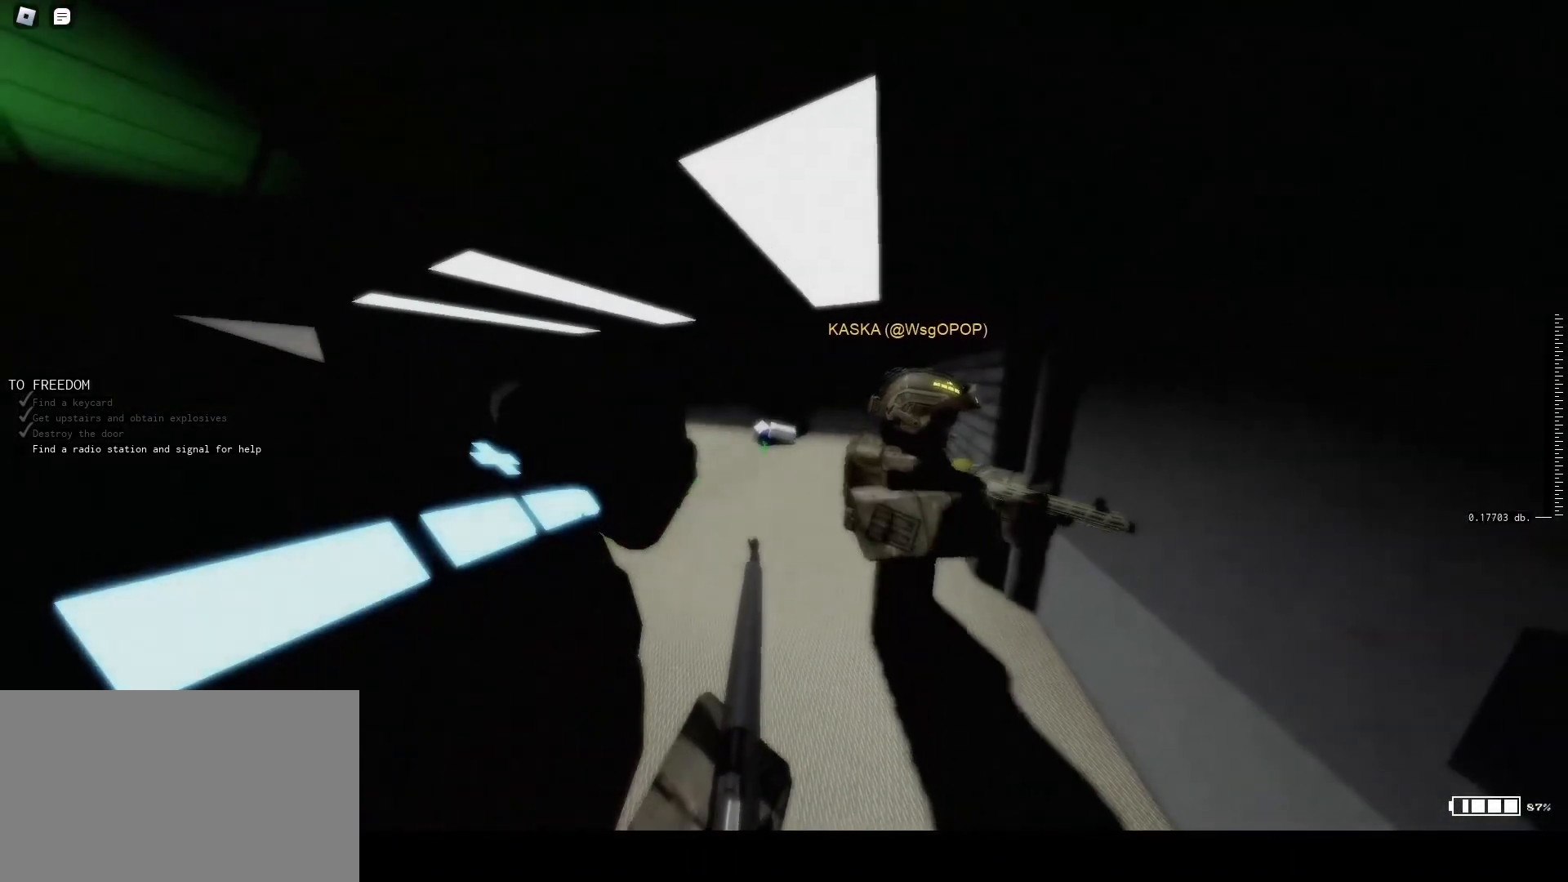
Gameplay with keyboard and mouse; each line is a JSON object with the keys and mouse buttons held at the frame after it. "events" lists presses ("down") and releases ("up") of "1", "2", "3", "4", "5", "a", "alt", "c", "caps_lock", "ctrl", "d", "e", "f", "g", "q", "r", "s", "shift", "t", "tab", "v", "w", "x", "z", "mouse_left", "mouse_wheel" and "mouse_right" between this image and that frame as [ms after this image, input, new state], when the widget could be followed in between. "mouse_left", "mouse_wheel", "mouse_right" = the "left", "wheel", "right" buttons of the "mouse" list. No other keys are recorded. "wheel" means that the mouse wheel is clicked or scrolled. Not read: mouse_move.
{"keys": [], "mouse": [], "events": [[467, "tab", "up"]]}
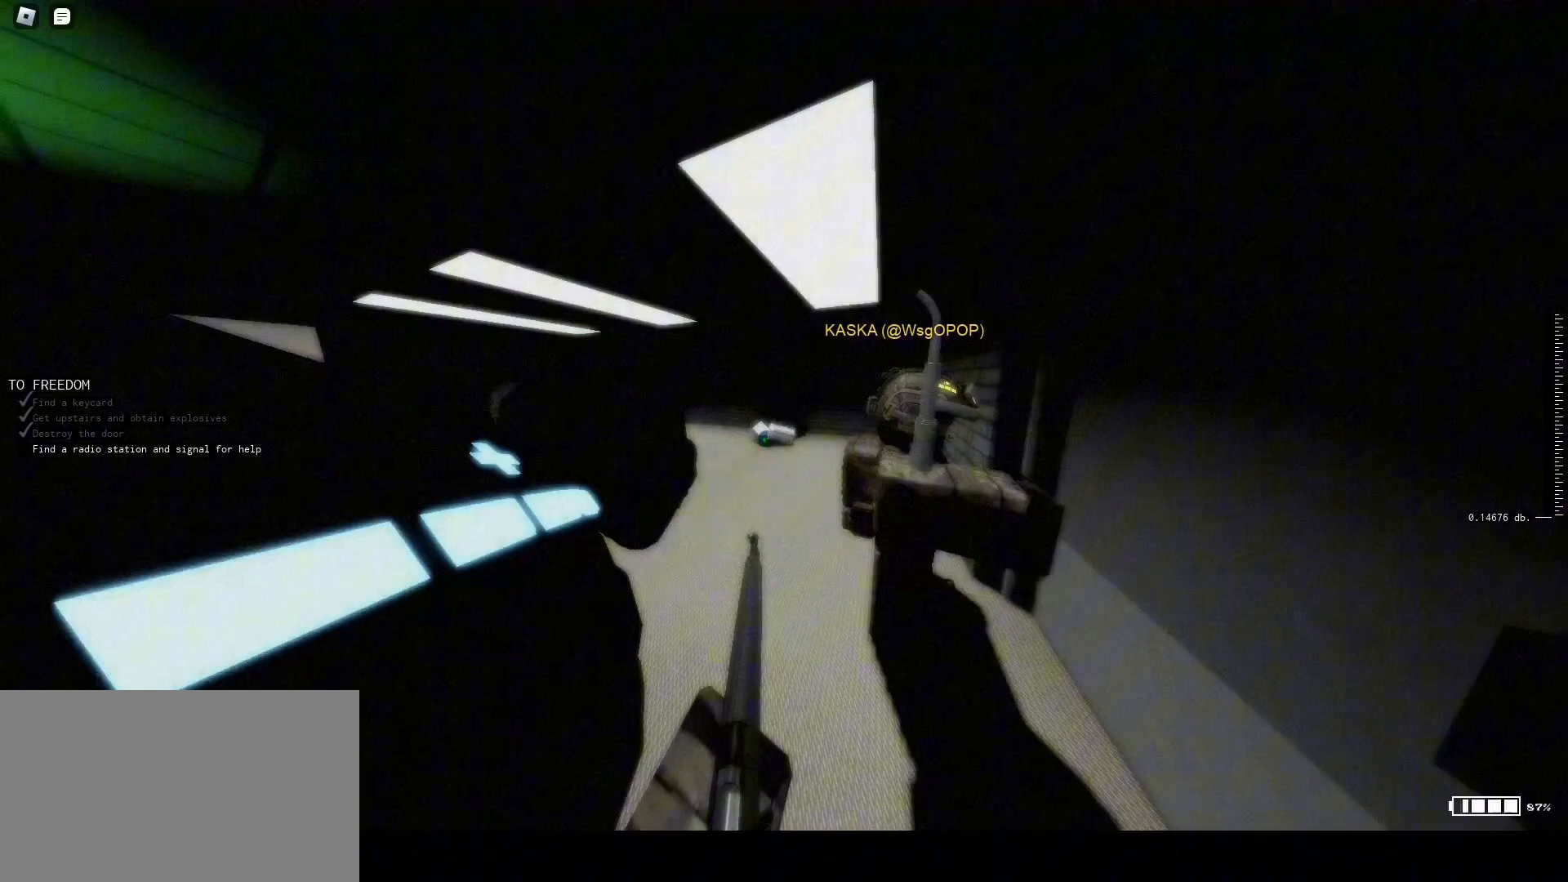
{"keys": ["tab"], "mouse": [], "events": [[400, "tab", "down"]]}
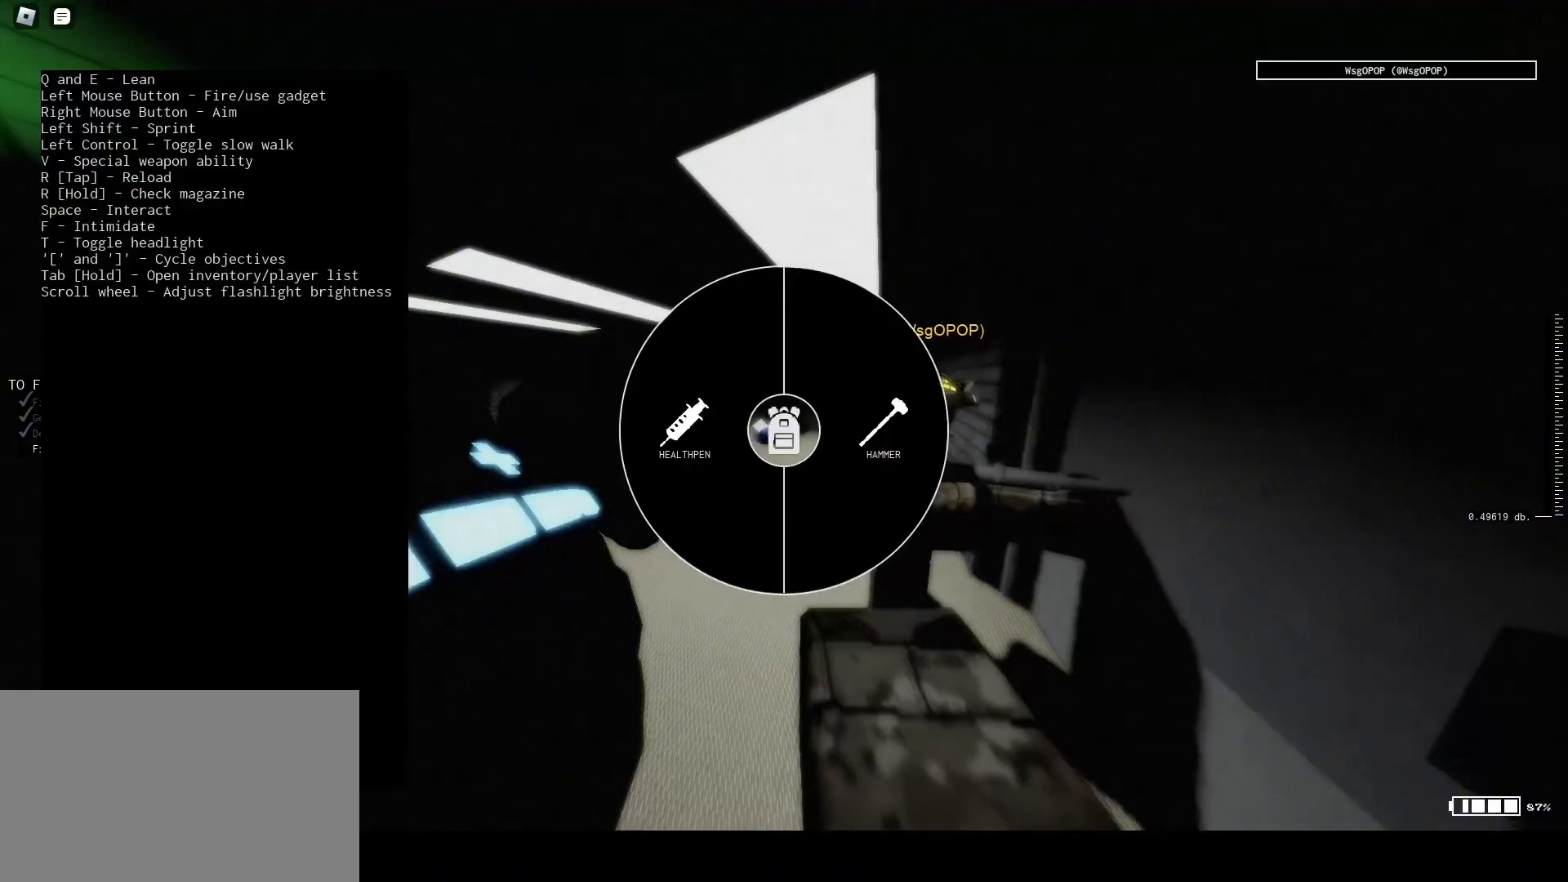
{"keys": ["tab"], "mouse": [], "events": []}
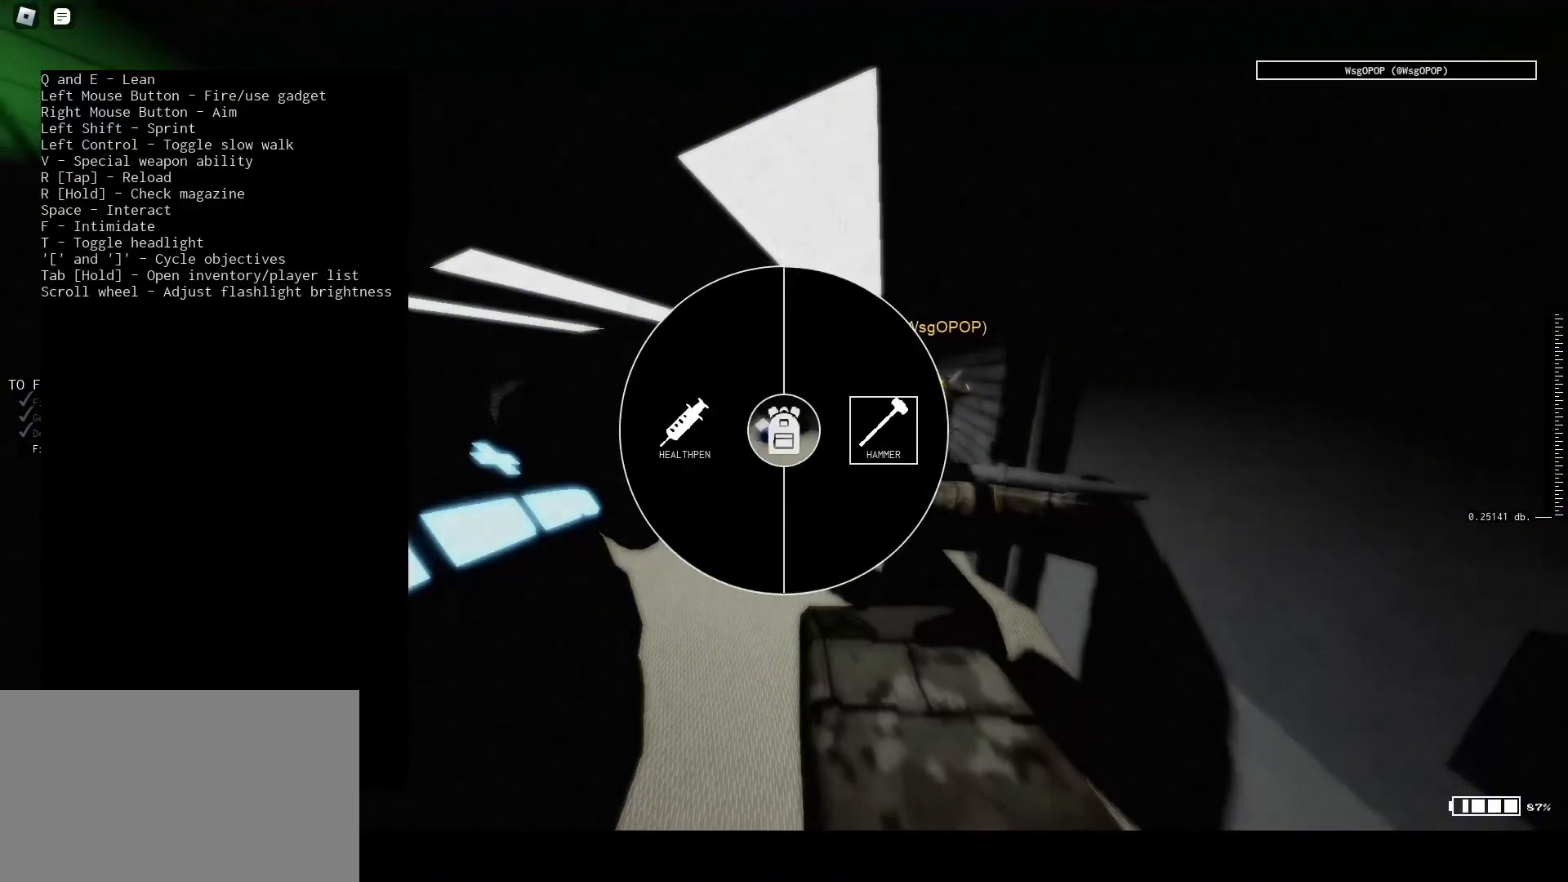
{"keys": ["d", "w"], "mouse": [], "events": [[100, "tab", "up"], [400, "w", "down"], [433, "d", "down"]]}
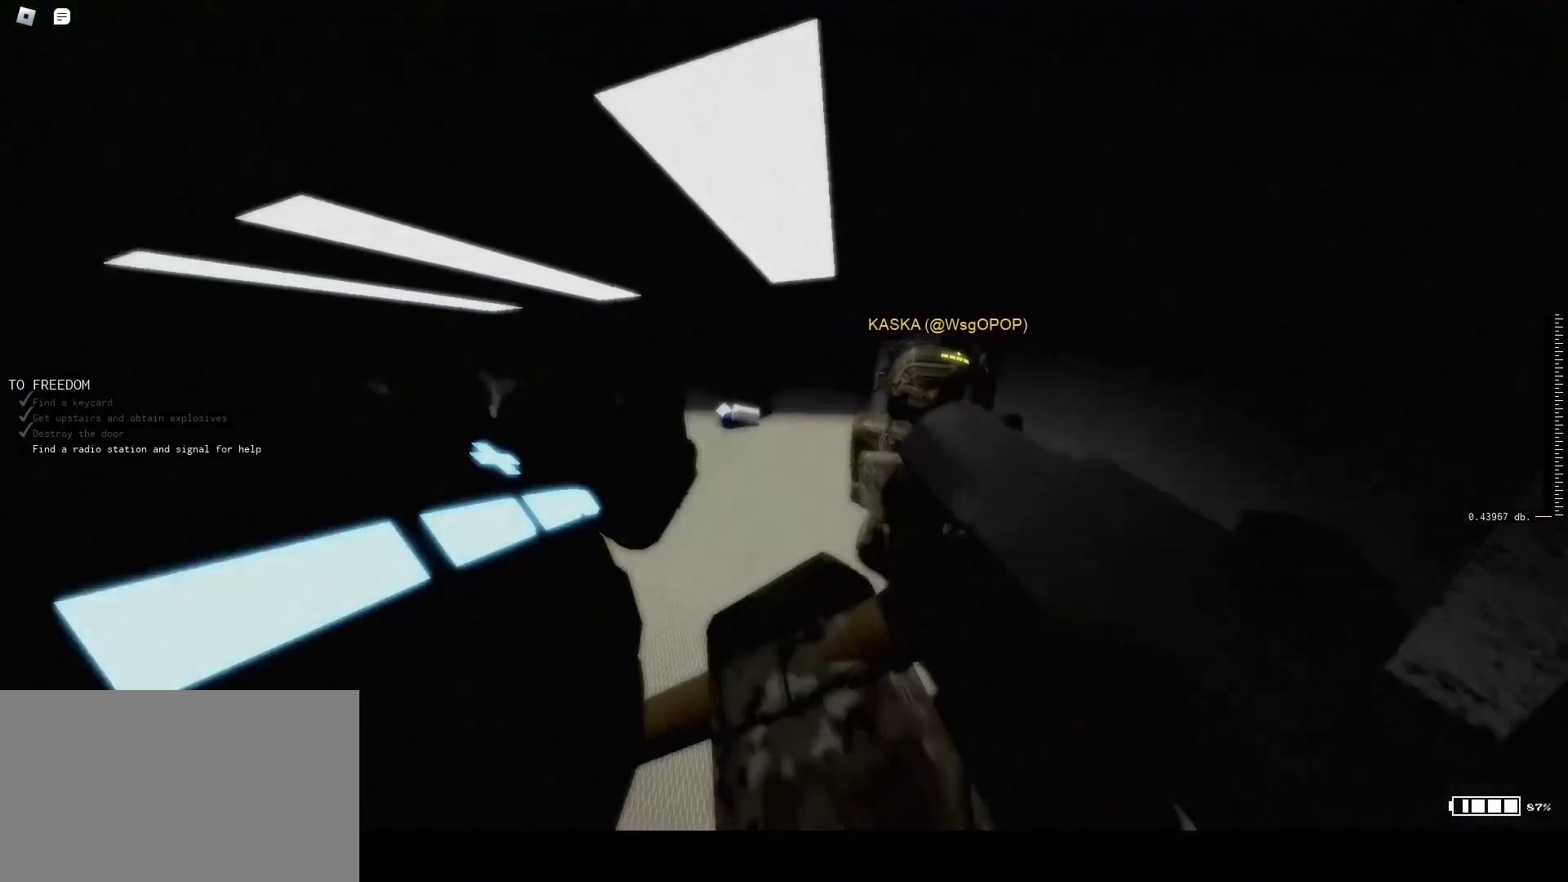
{"keys": ["d", "w"], "mouse": [], "events": []}
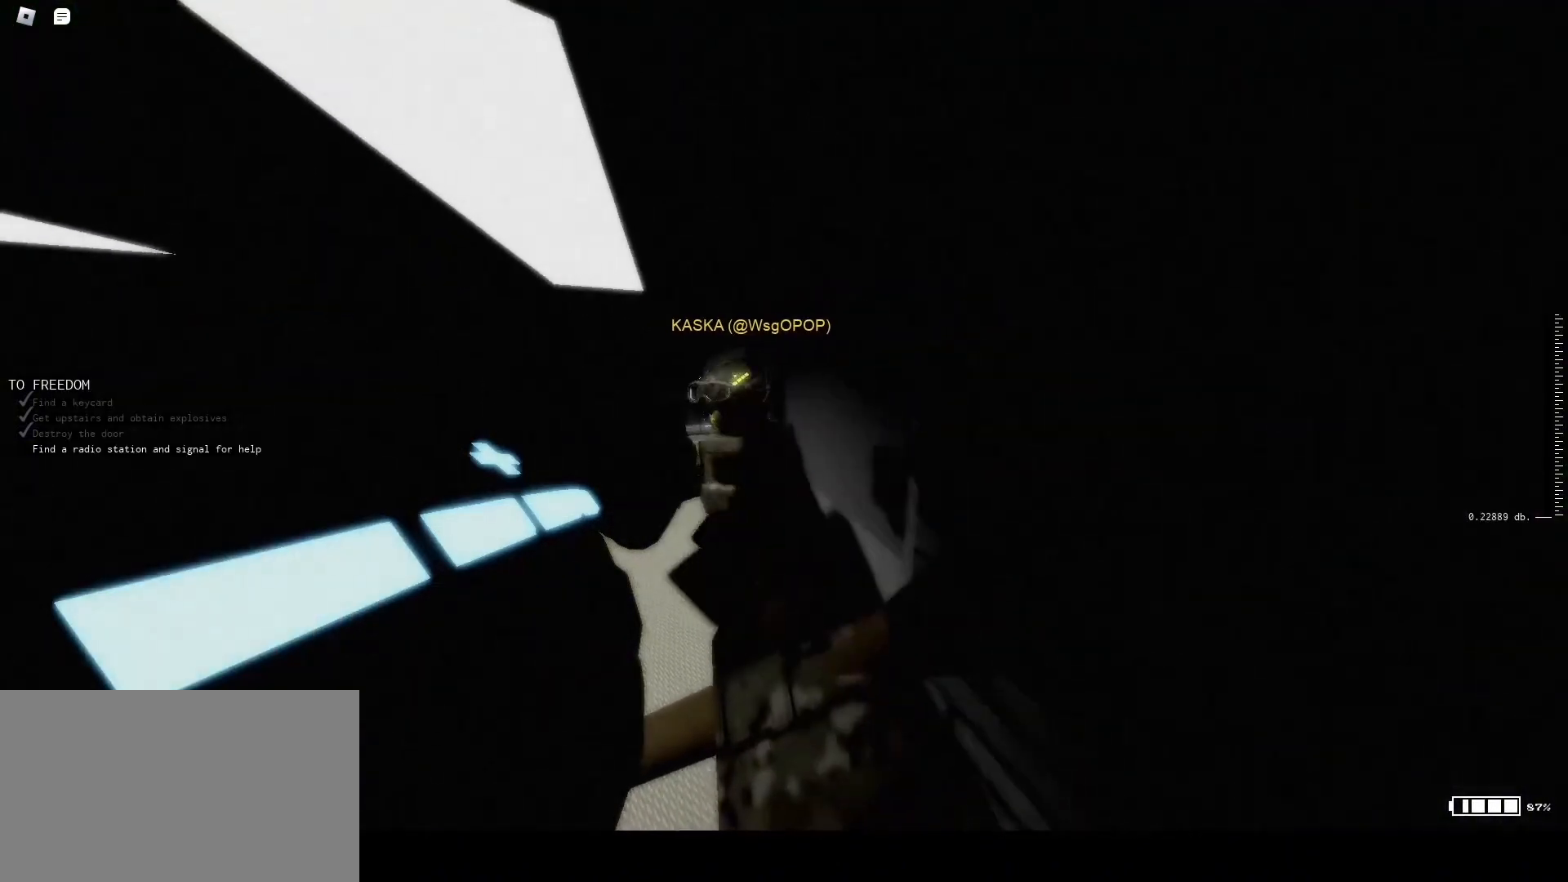
{"keys": [], "mouse": [], "events": [[133, "w", "up"], [300, "d", "up"]]}
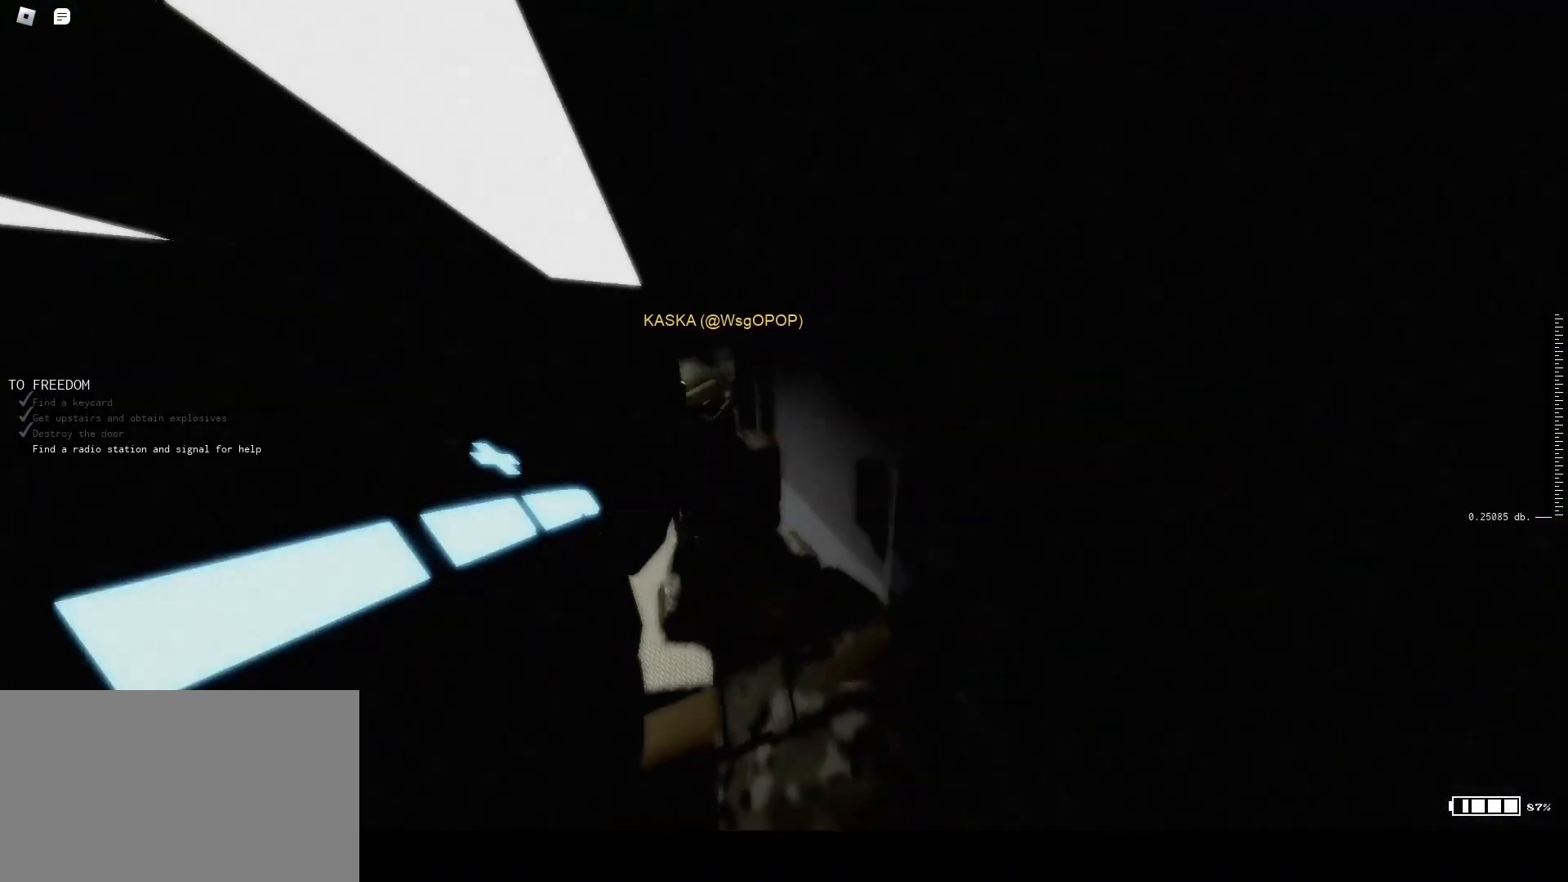
{"keys": [], "mouse": [], "events": []}
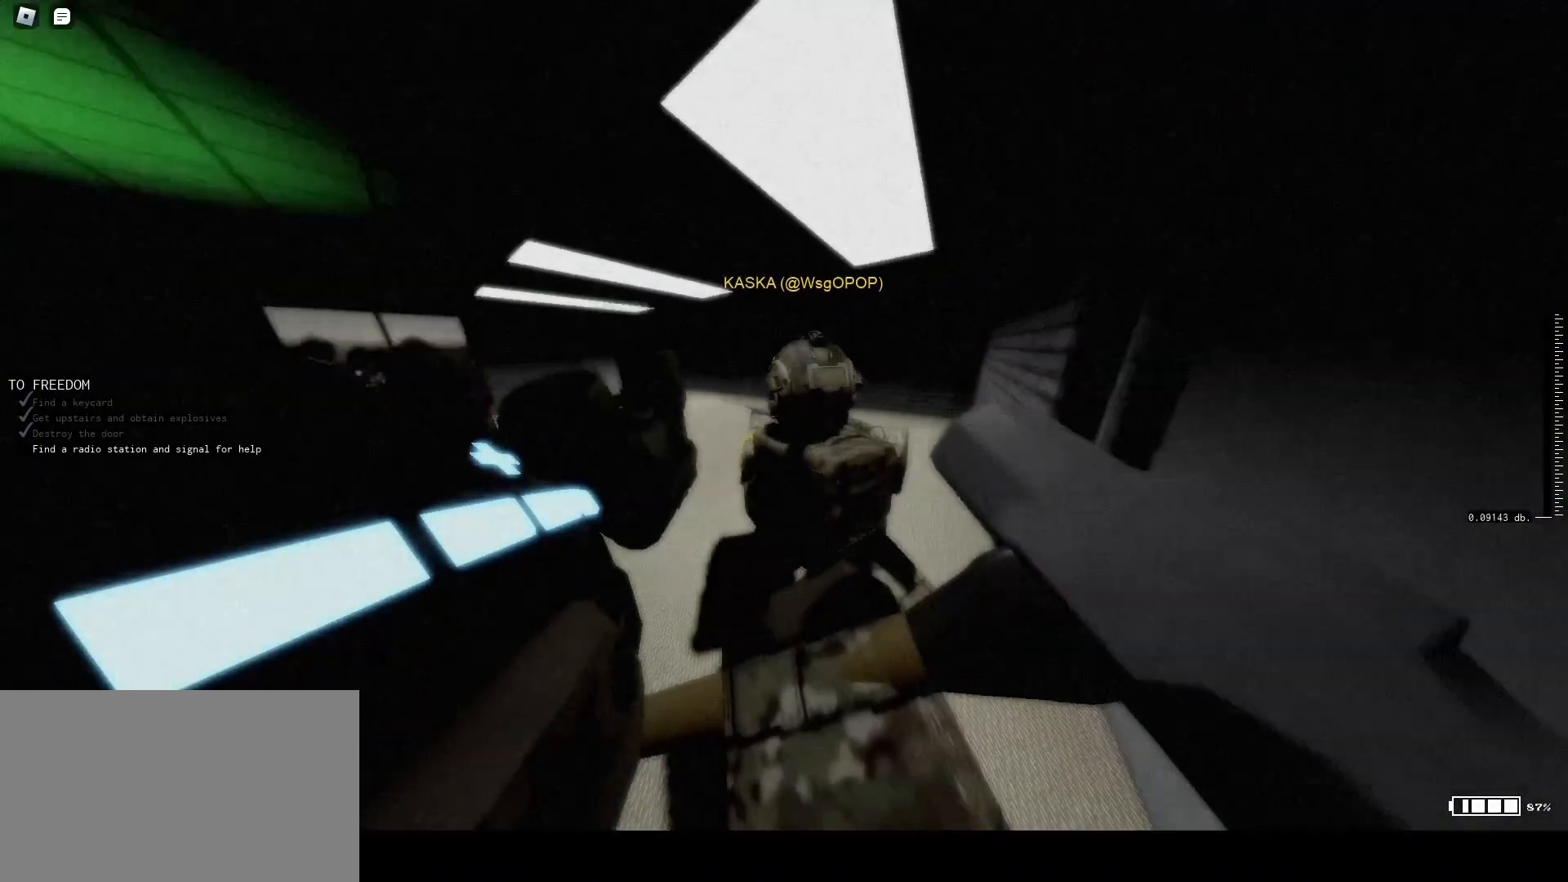
{"keys": ["w"], "mouse": [], "events": [[233, "w", "down"]]}
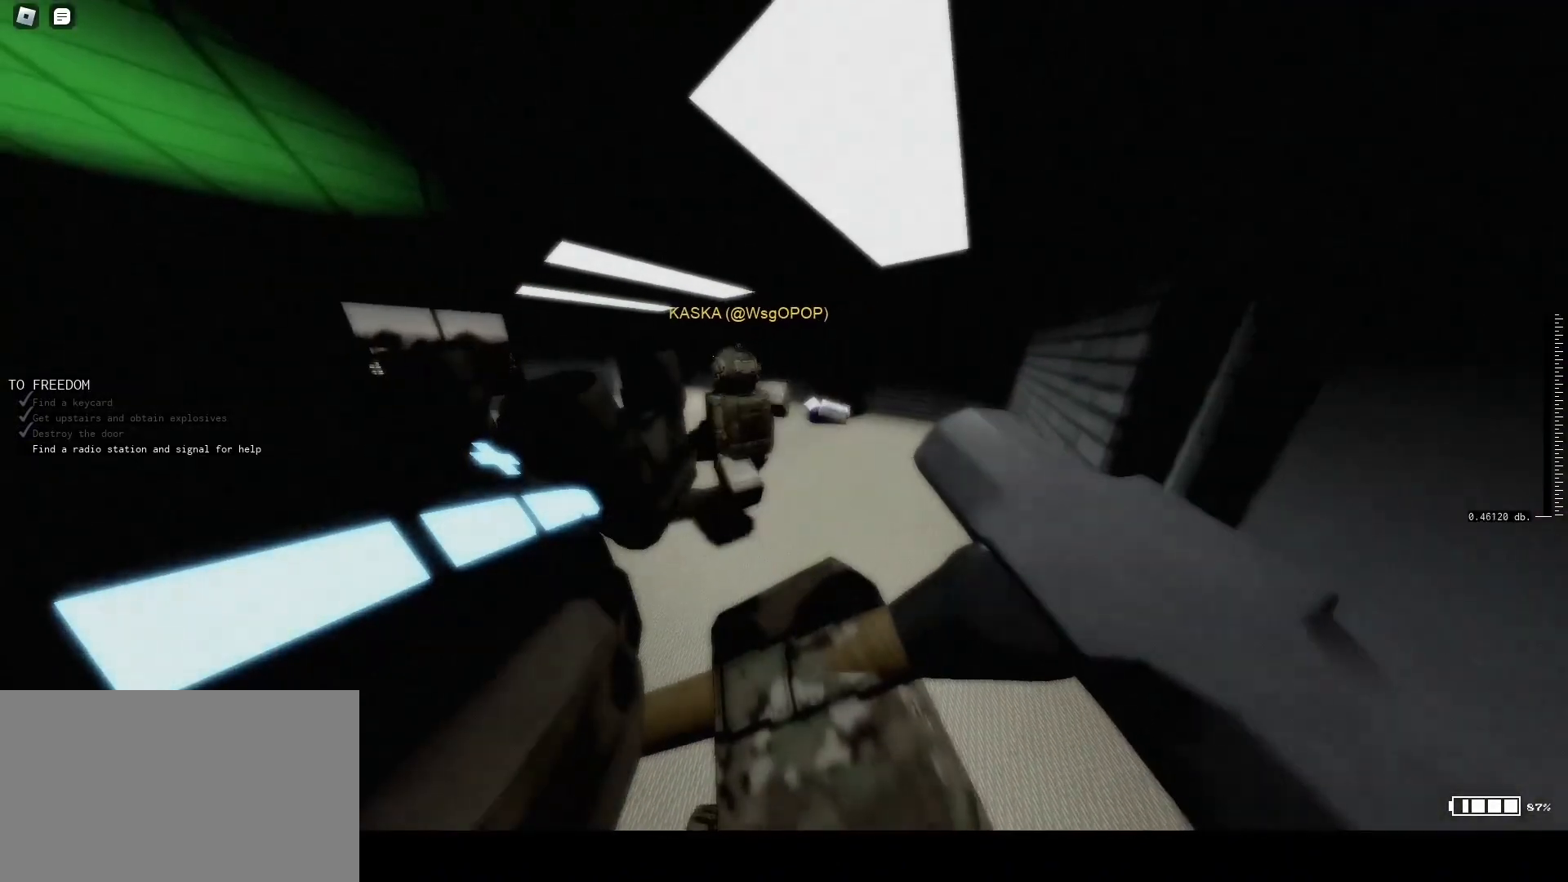
{"keys": [], "mouse": [], "events": [[267, "w", "up"]]}
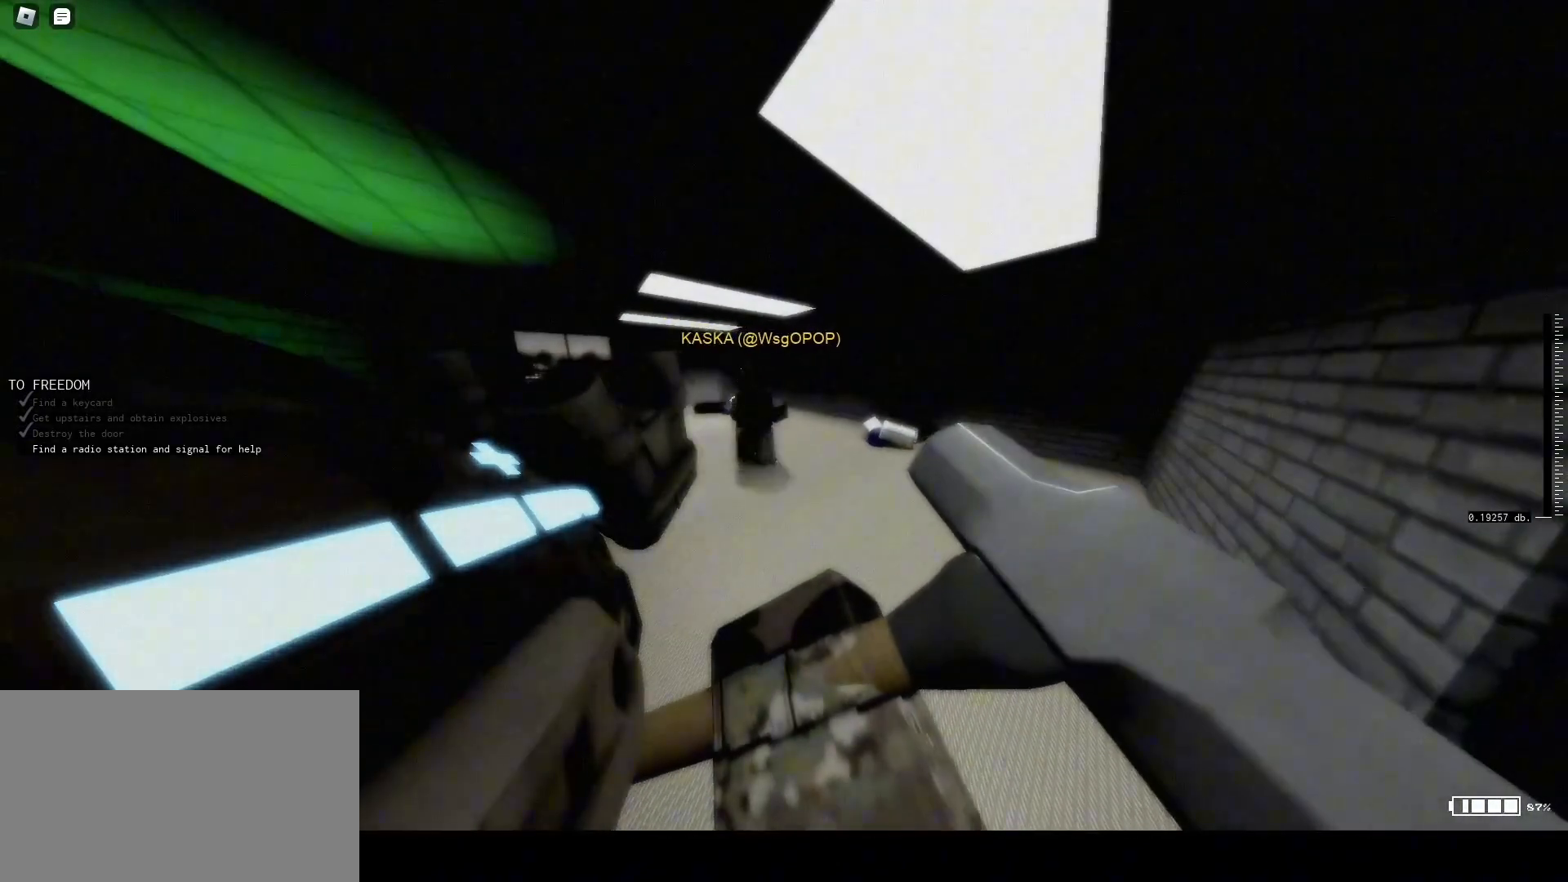
{"keys": [], "mouse": [], "events": []}
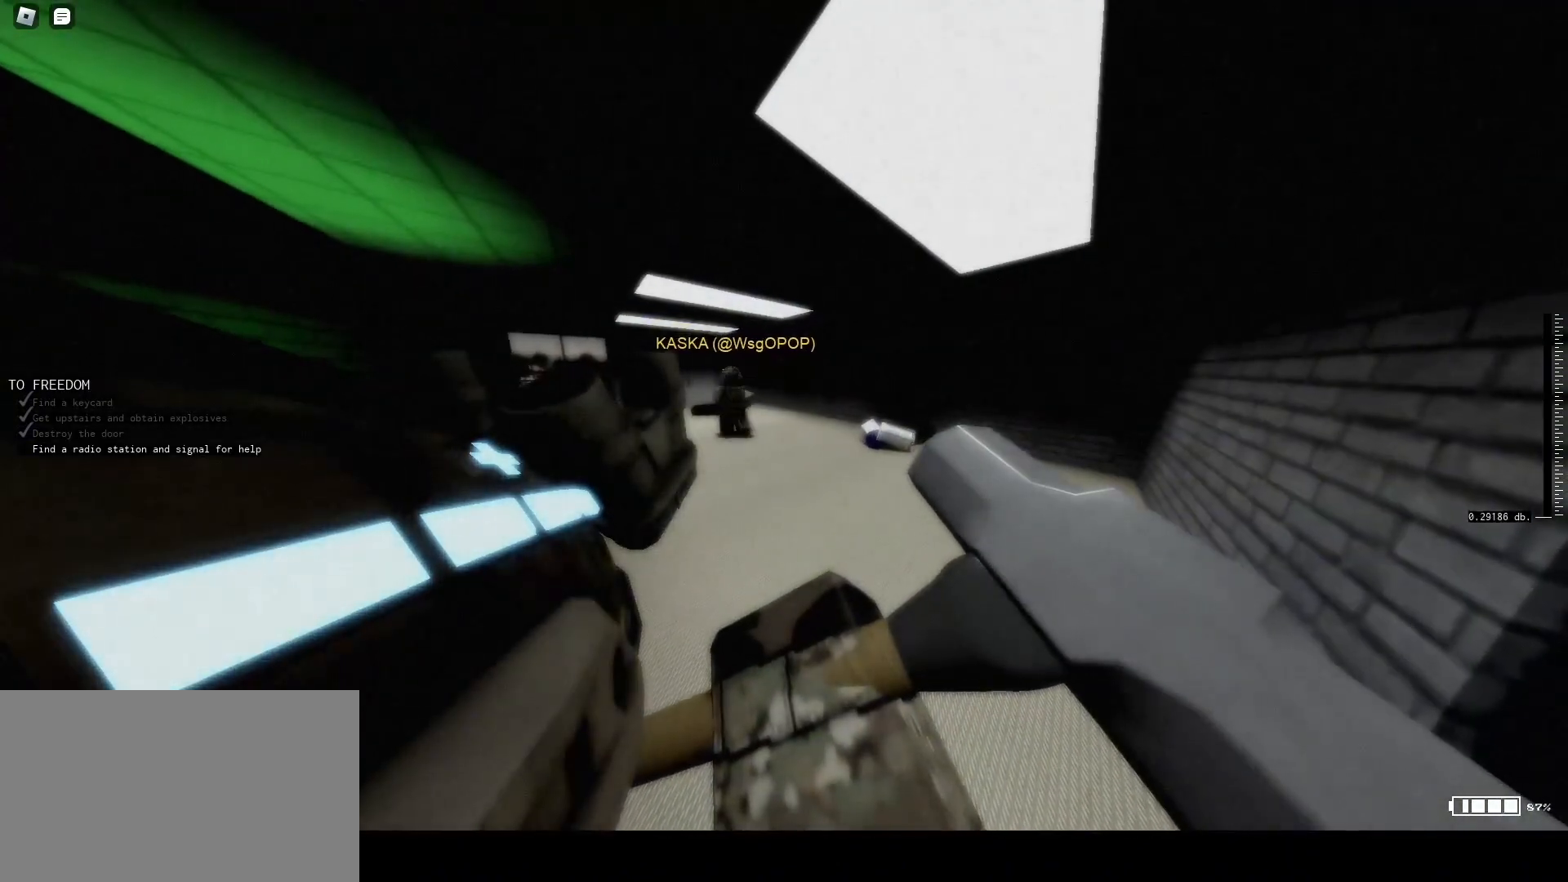
{"keys": [], "mouse": [], "events": []}
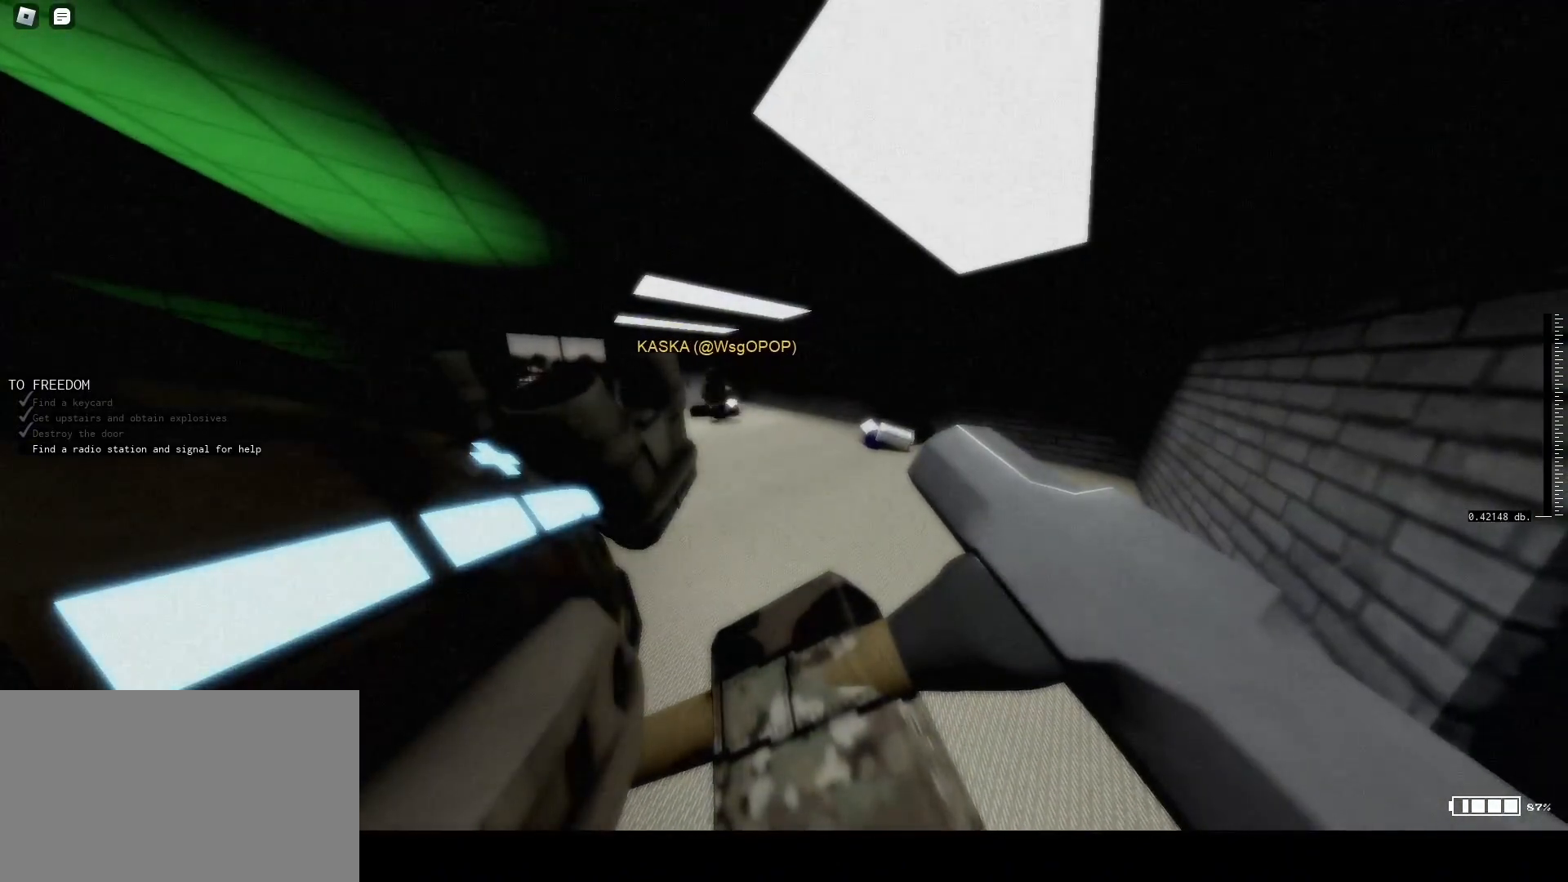
{"keys": [], "mouse": [], "events": []}
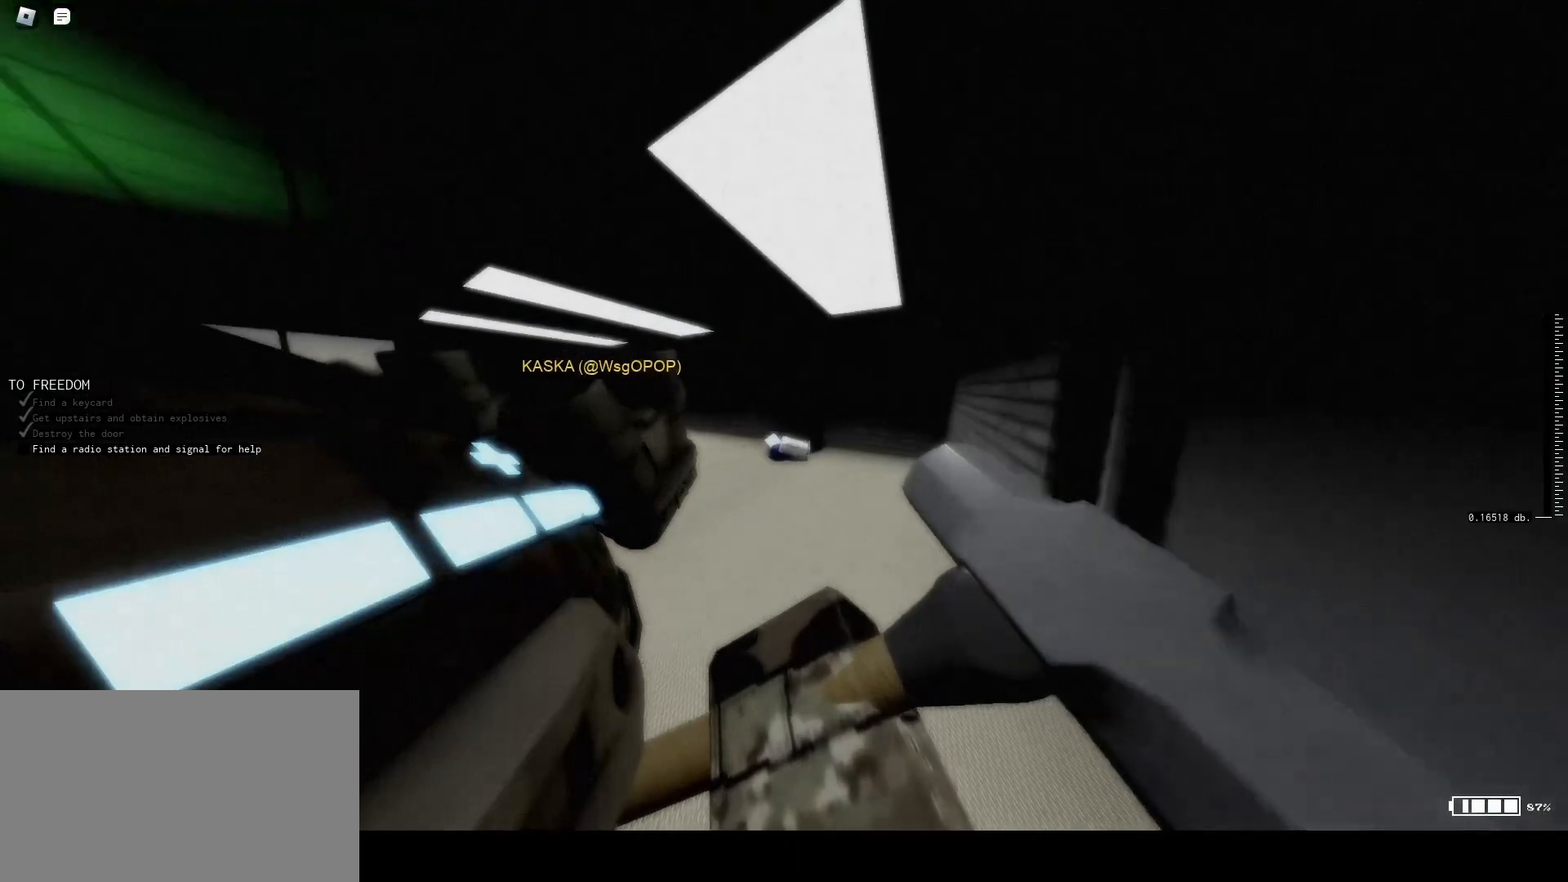
{"keys": [], "mouse": [], "events": []}
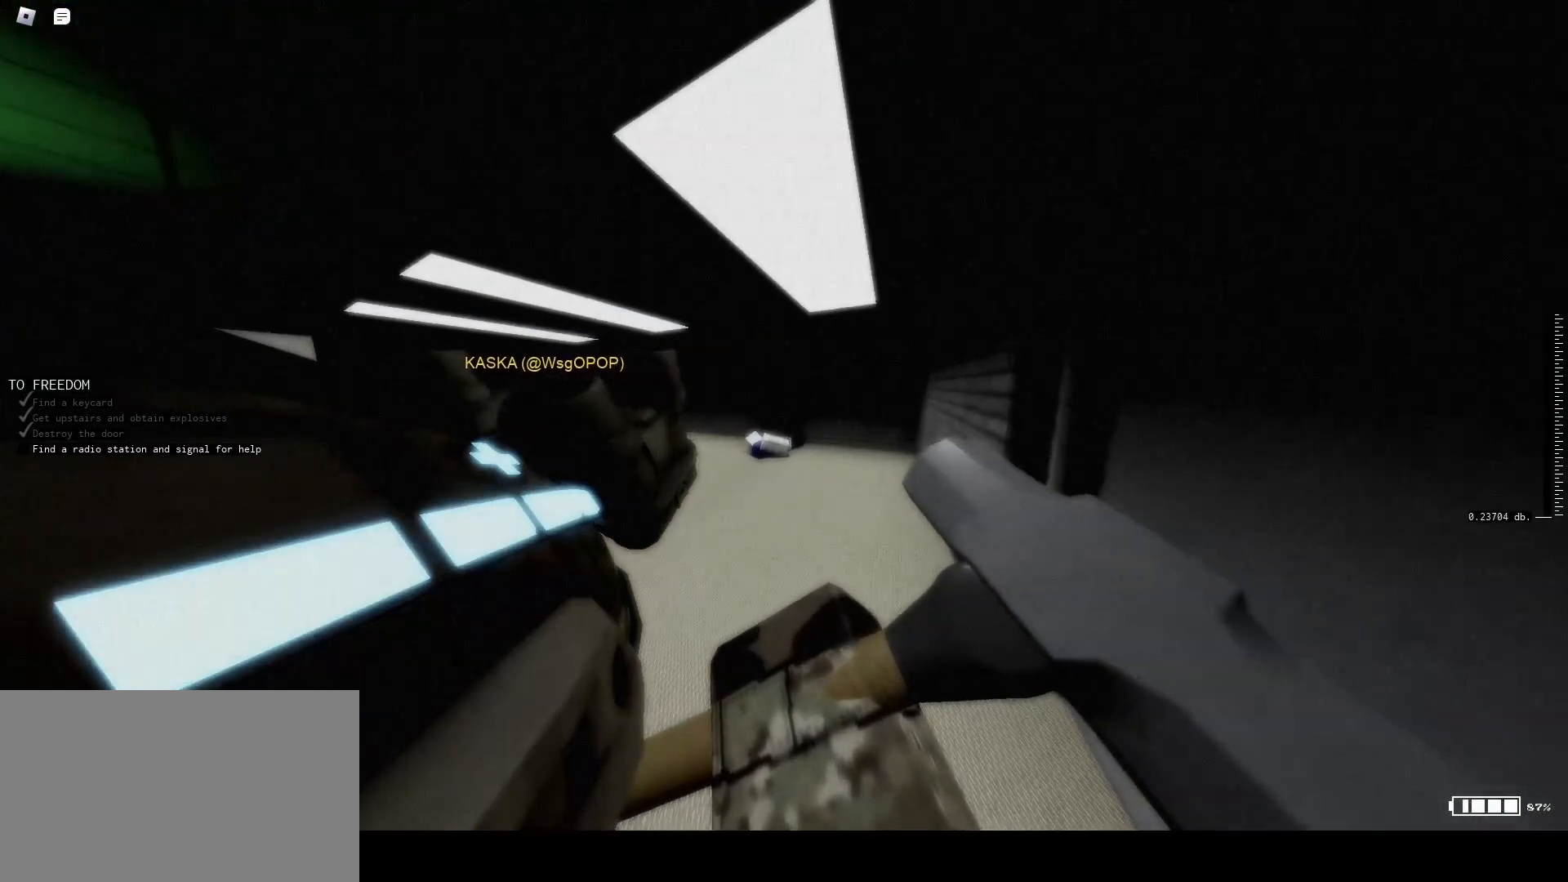
{"keys": [], "mouse": [], "events": []}
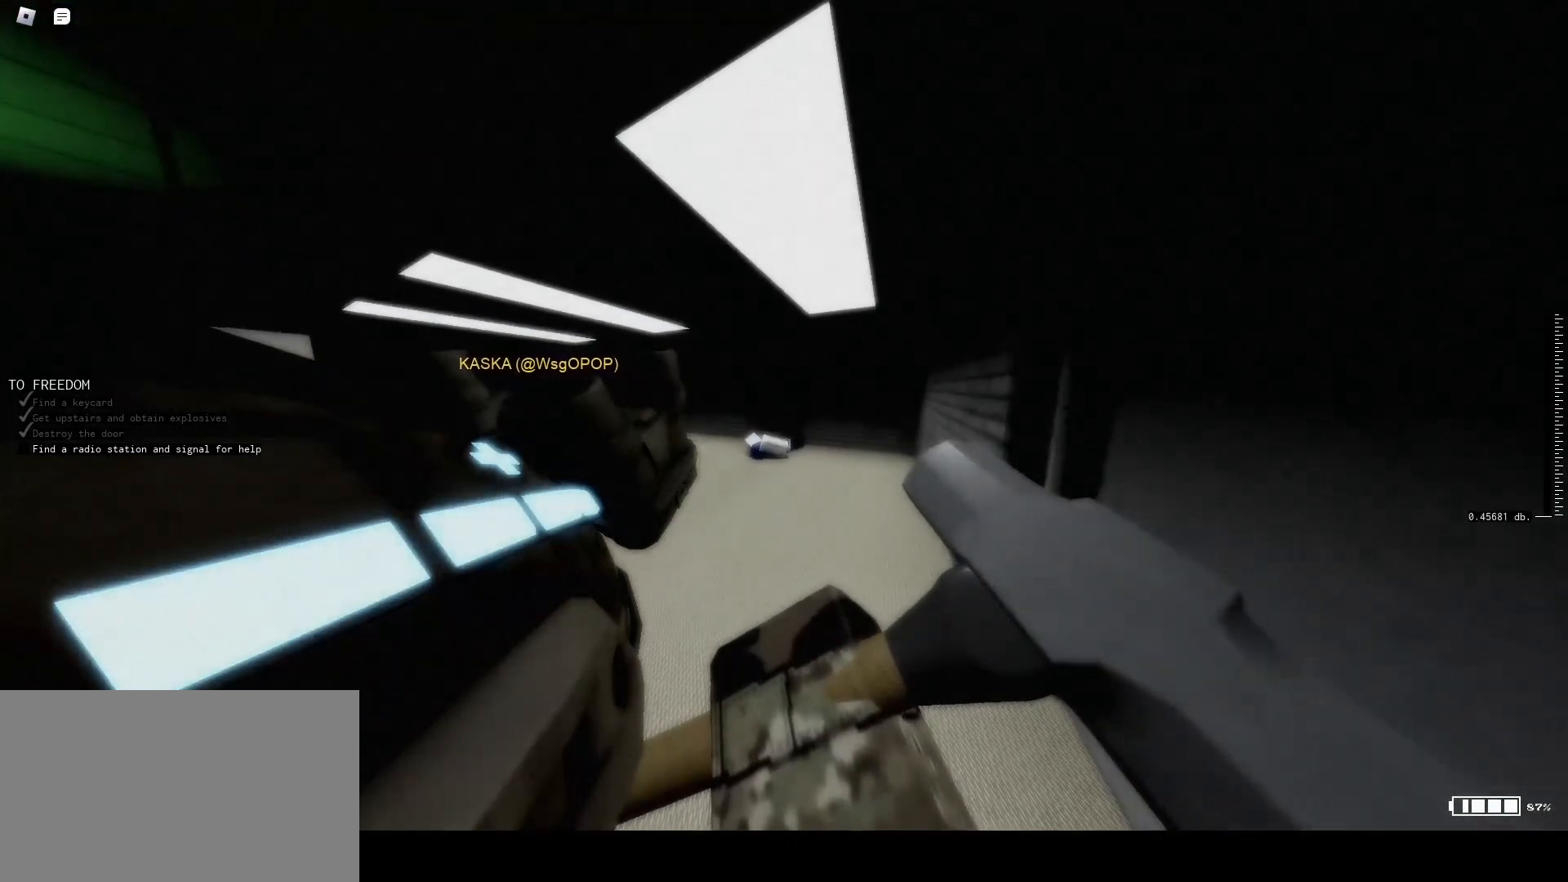
{"keys": [], "mouse": [], "events": []}
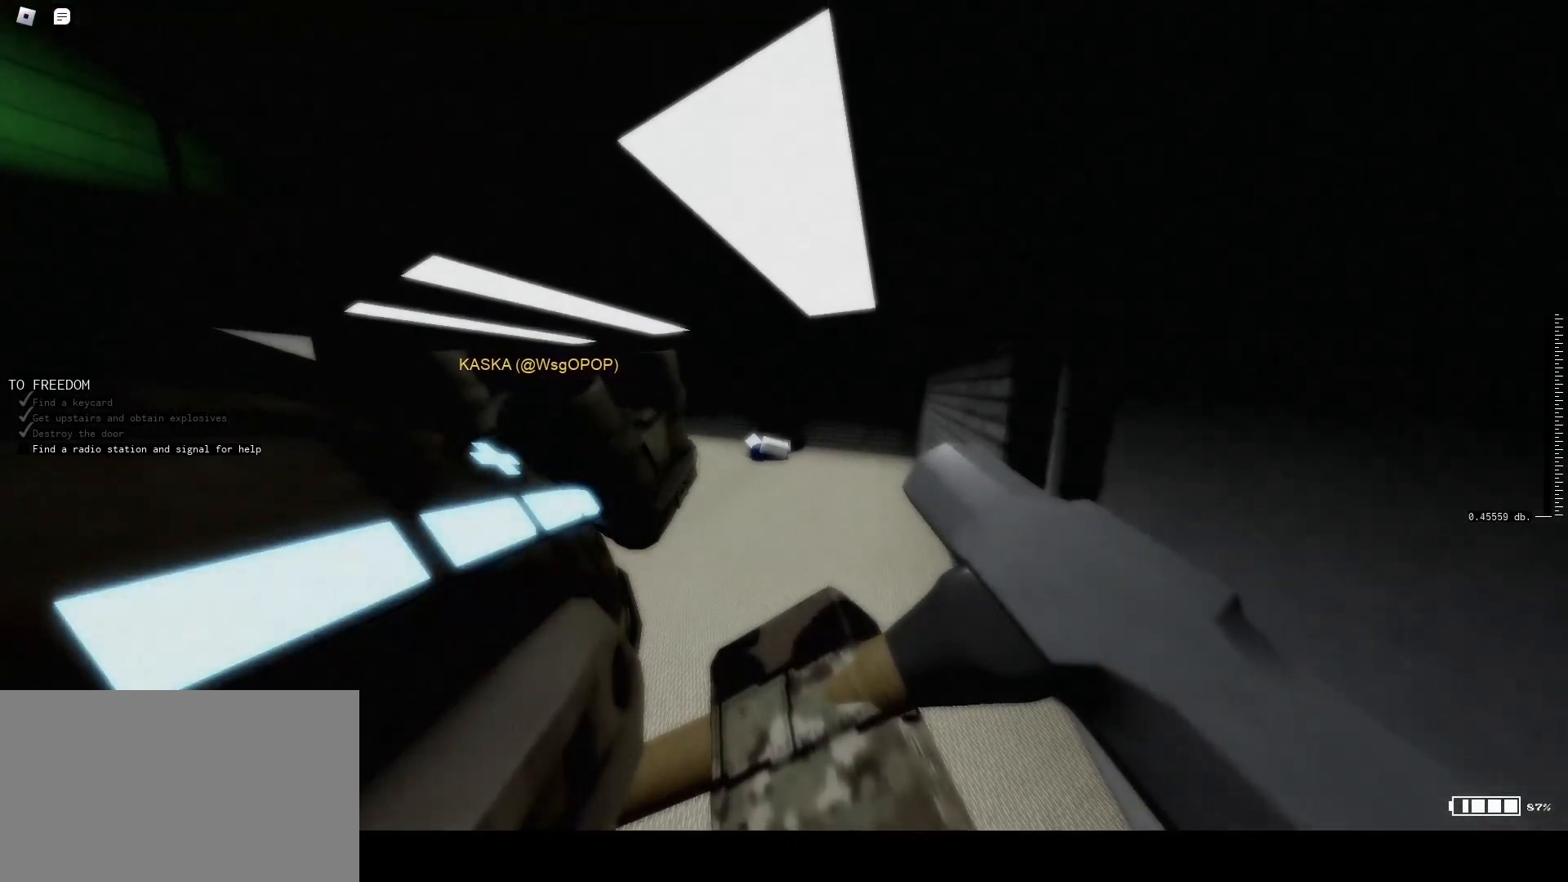
{"keys": [], "mouse": [], "events": []}
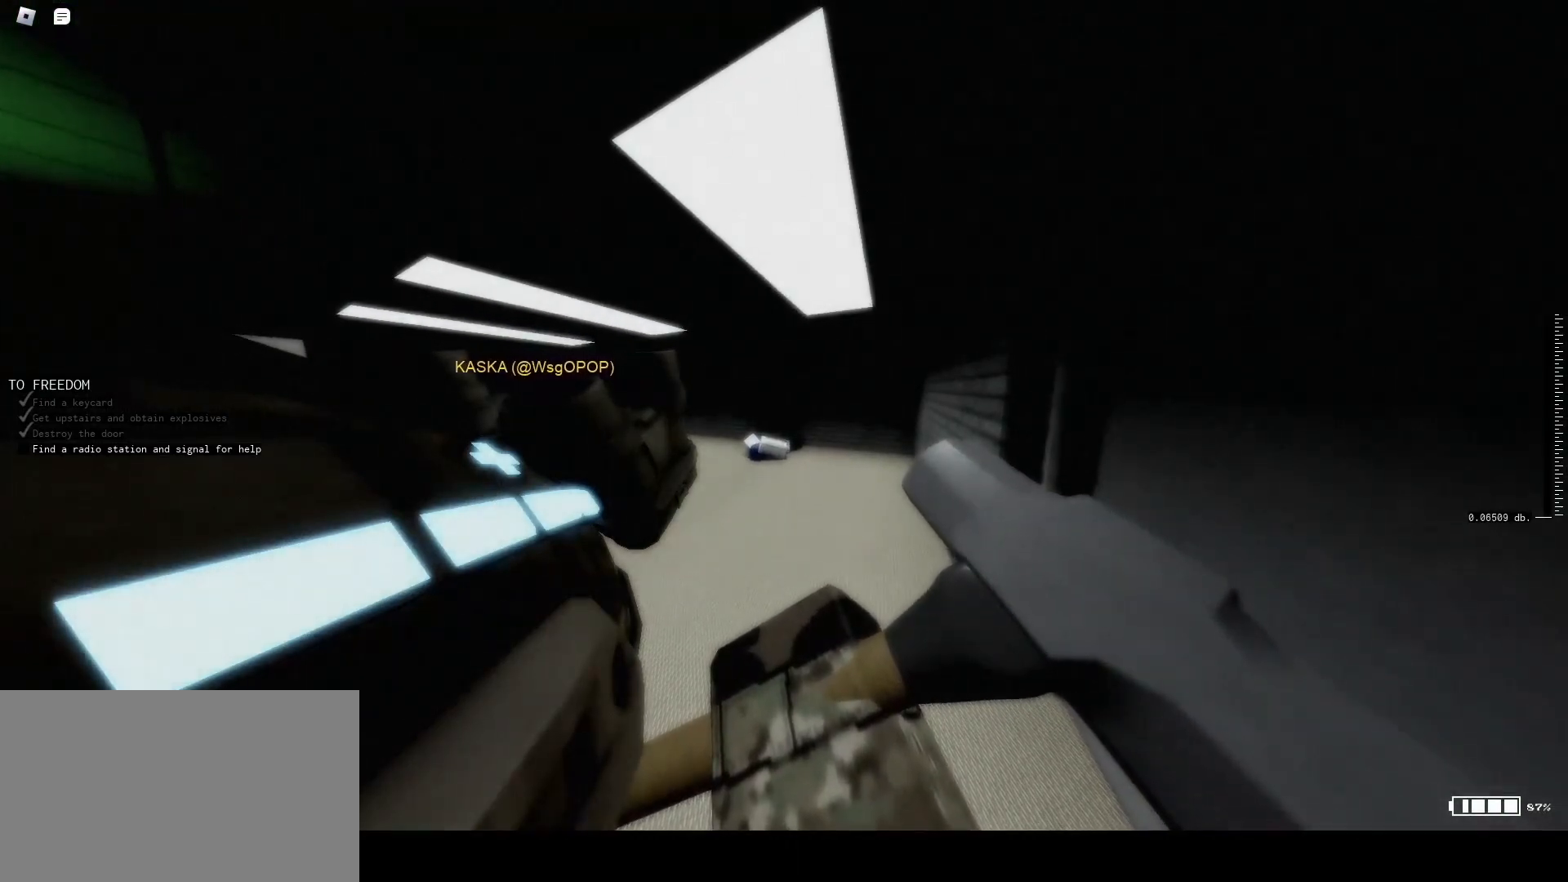
{"keys": [], "mouse": [], "events": []}
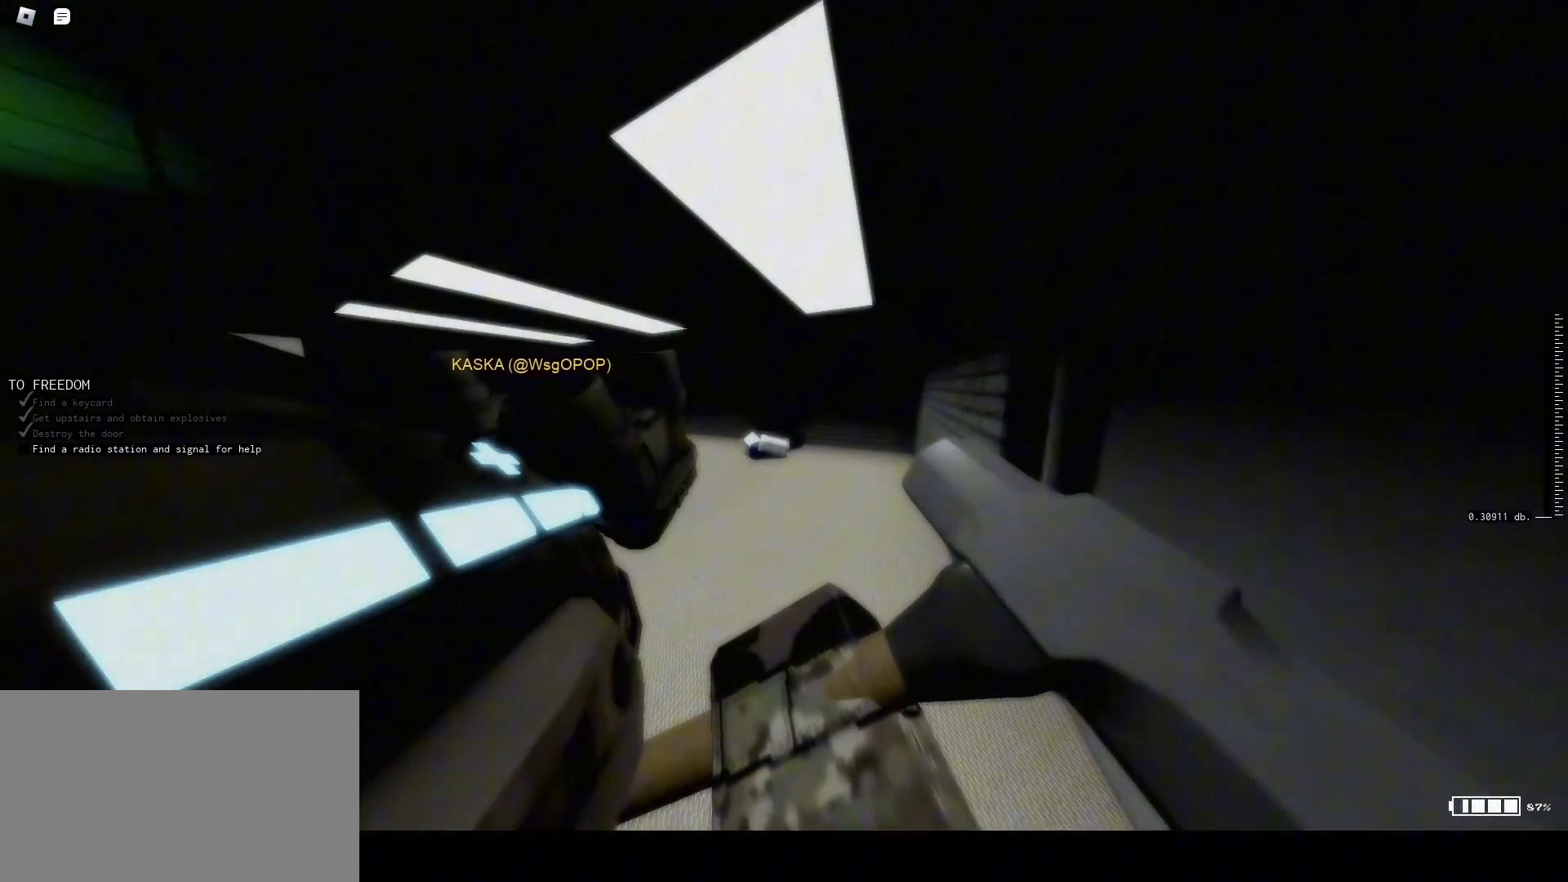
{"keys": [], "mouse": ["right"], "events": [[467, "mouse_right", "down"]]}
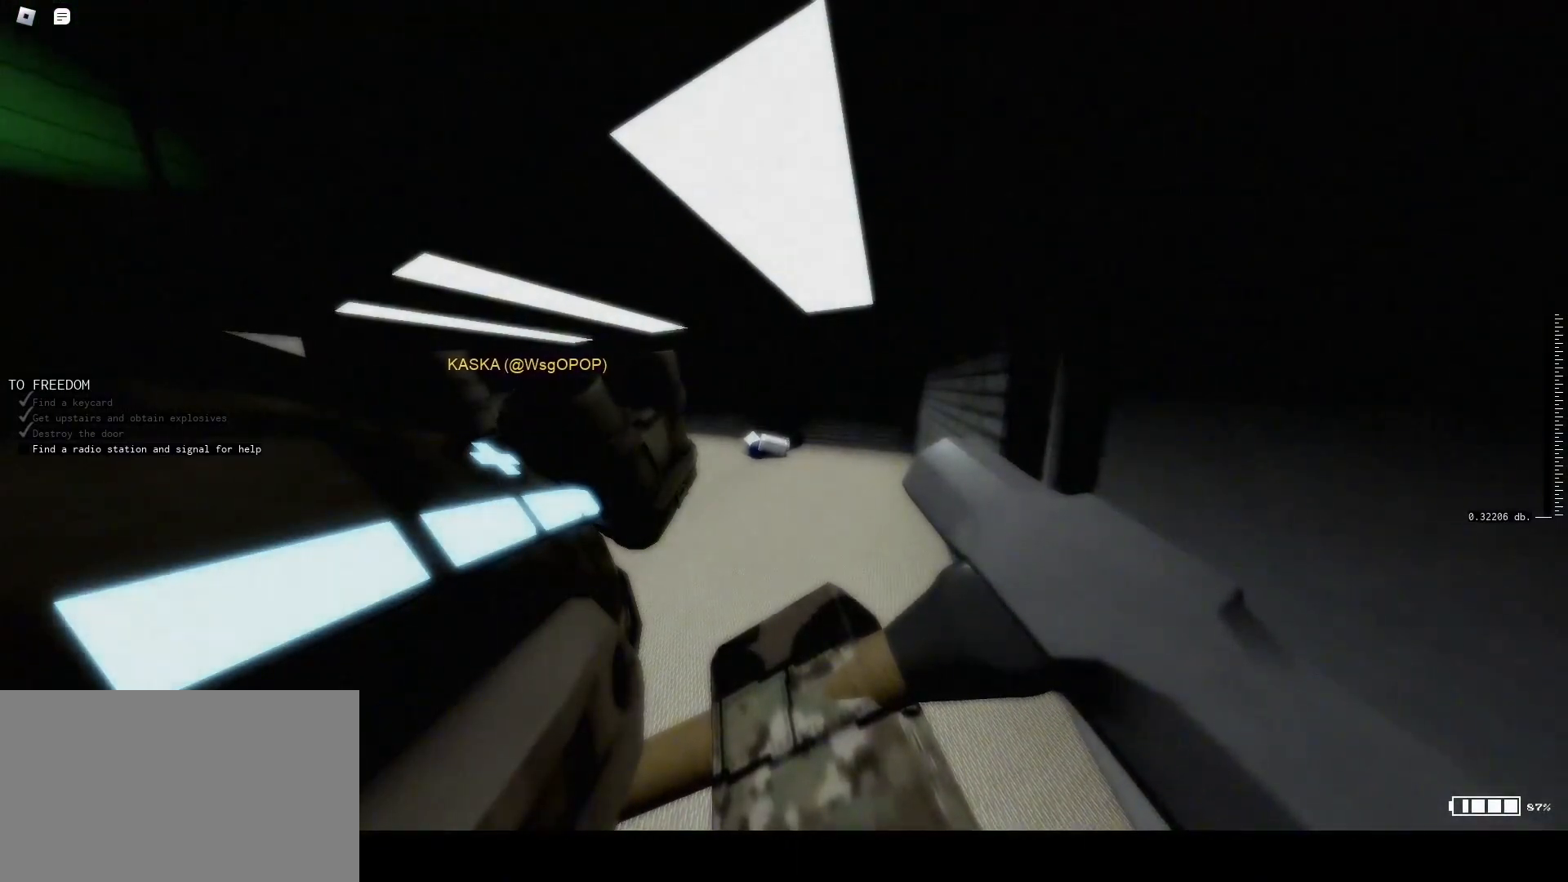
{"keys": ["s"], "mouse": [], "events": [[233, "mouse_right", "up"], [433, "s", "down"]]}
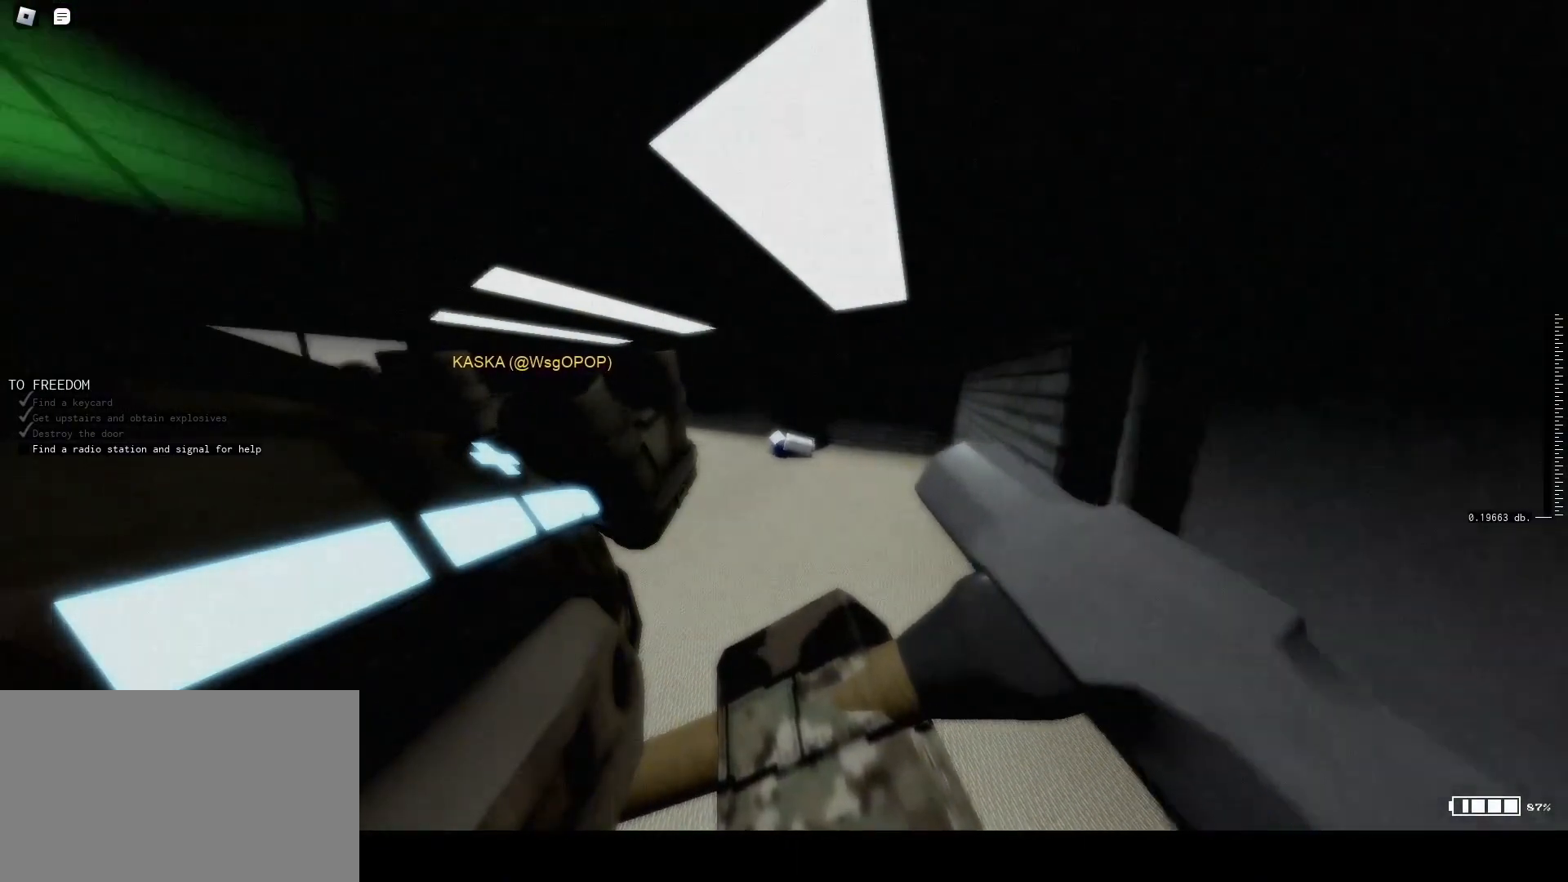
{"keys": ["a", "s"], "mouse": [], "events": [[167, "a", "down"]]}
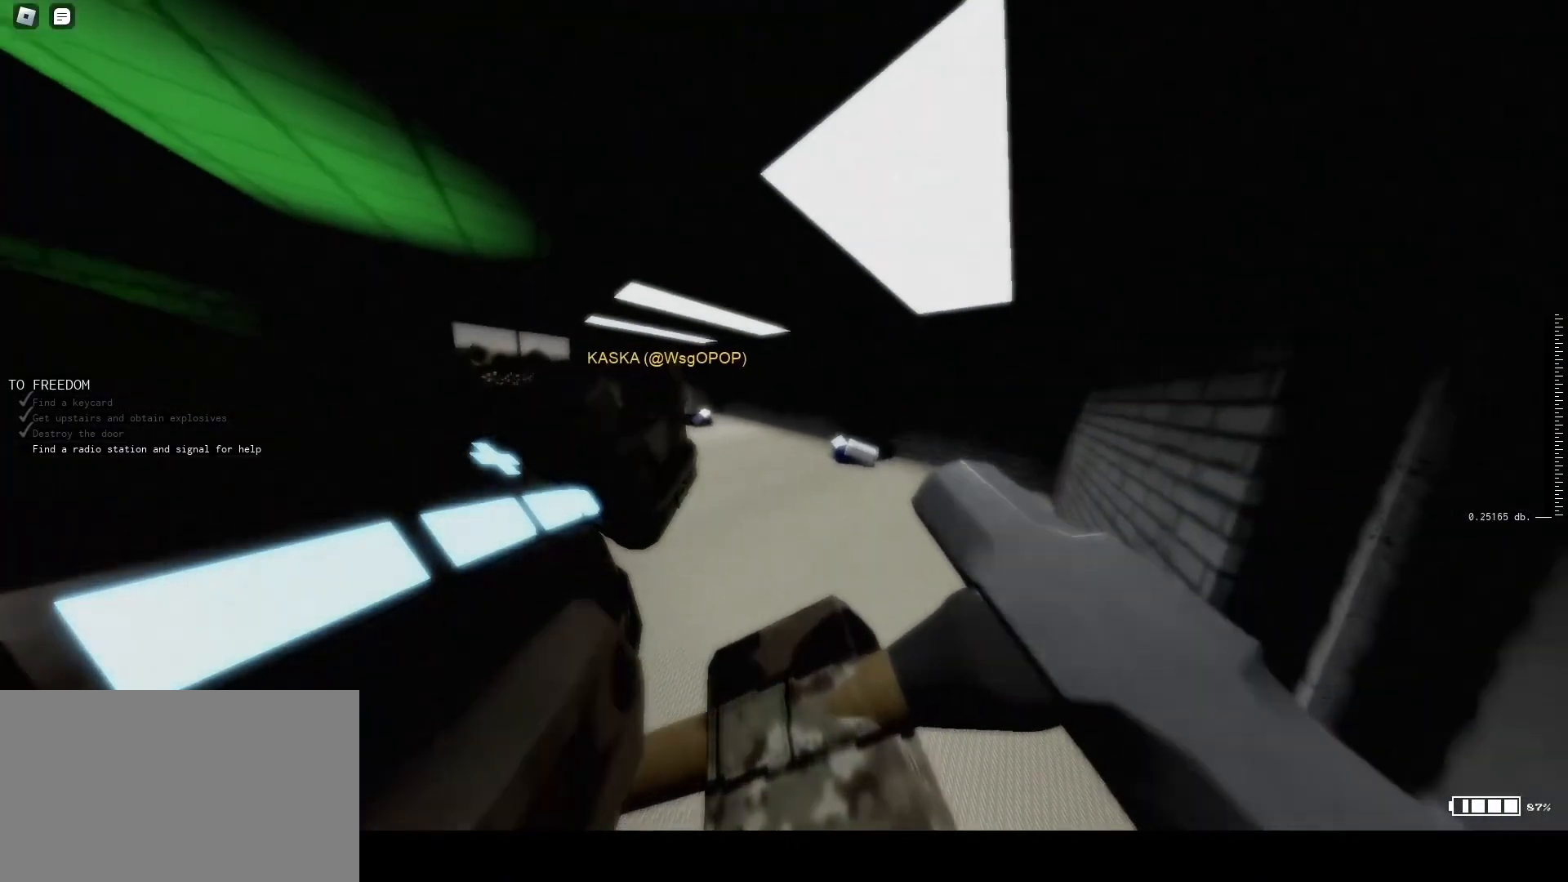
{"keys": [], "mouse": [], "events": [[333, "a", "up"], [333, "s", "up"]]}
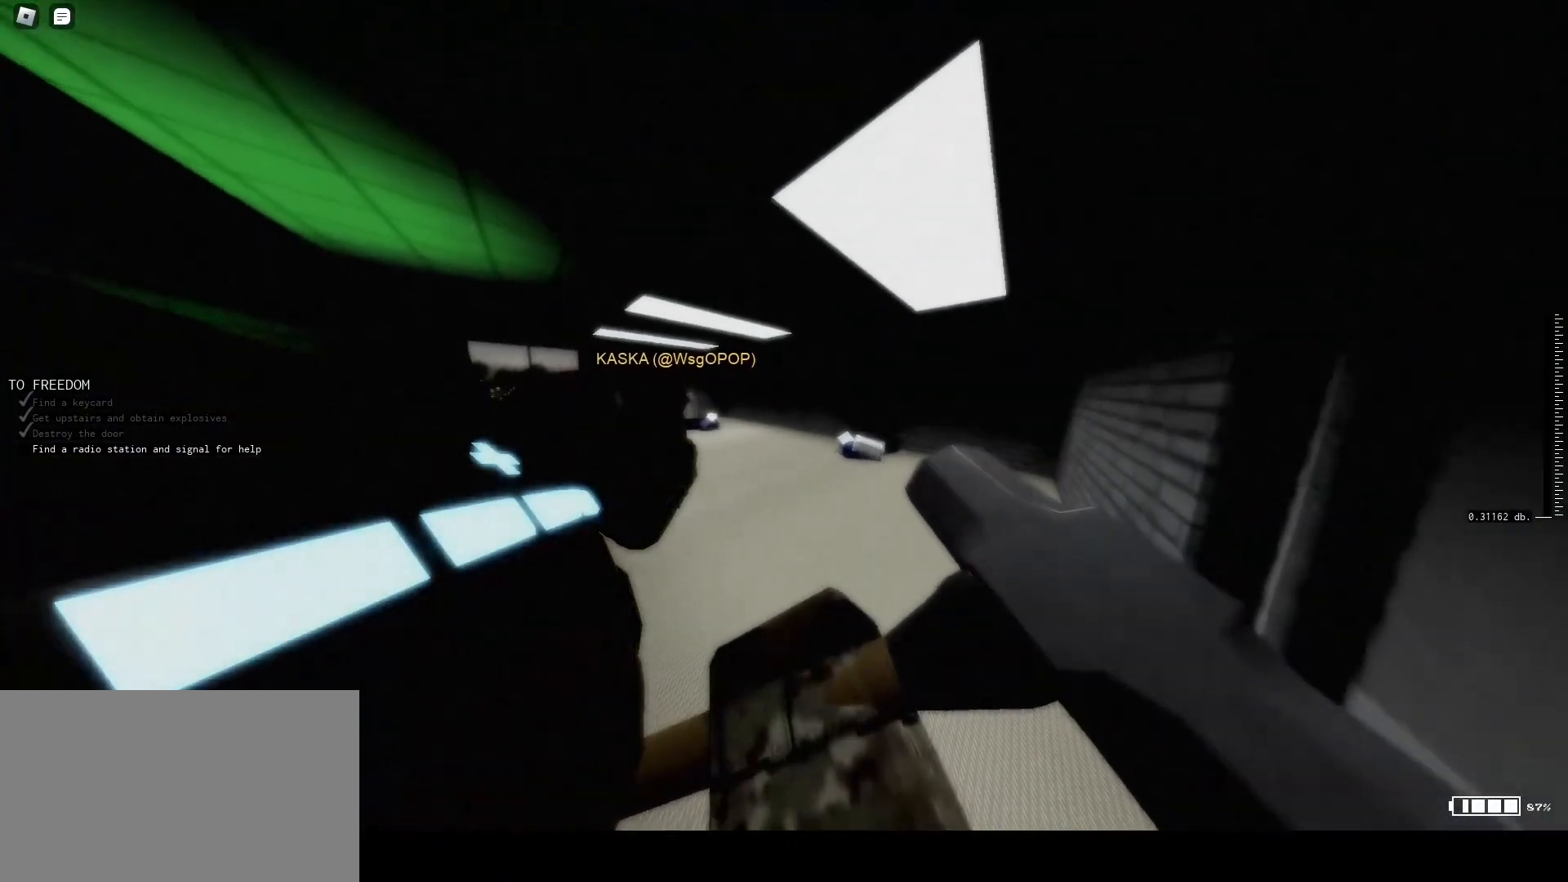
{"keys": [], "mouse": [], "events": []}
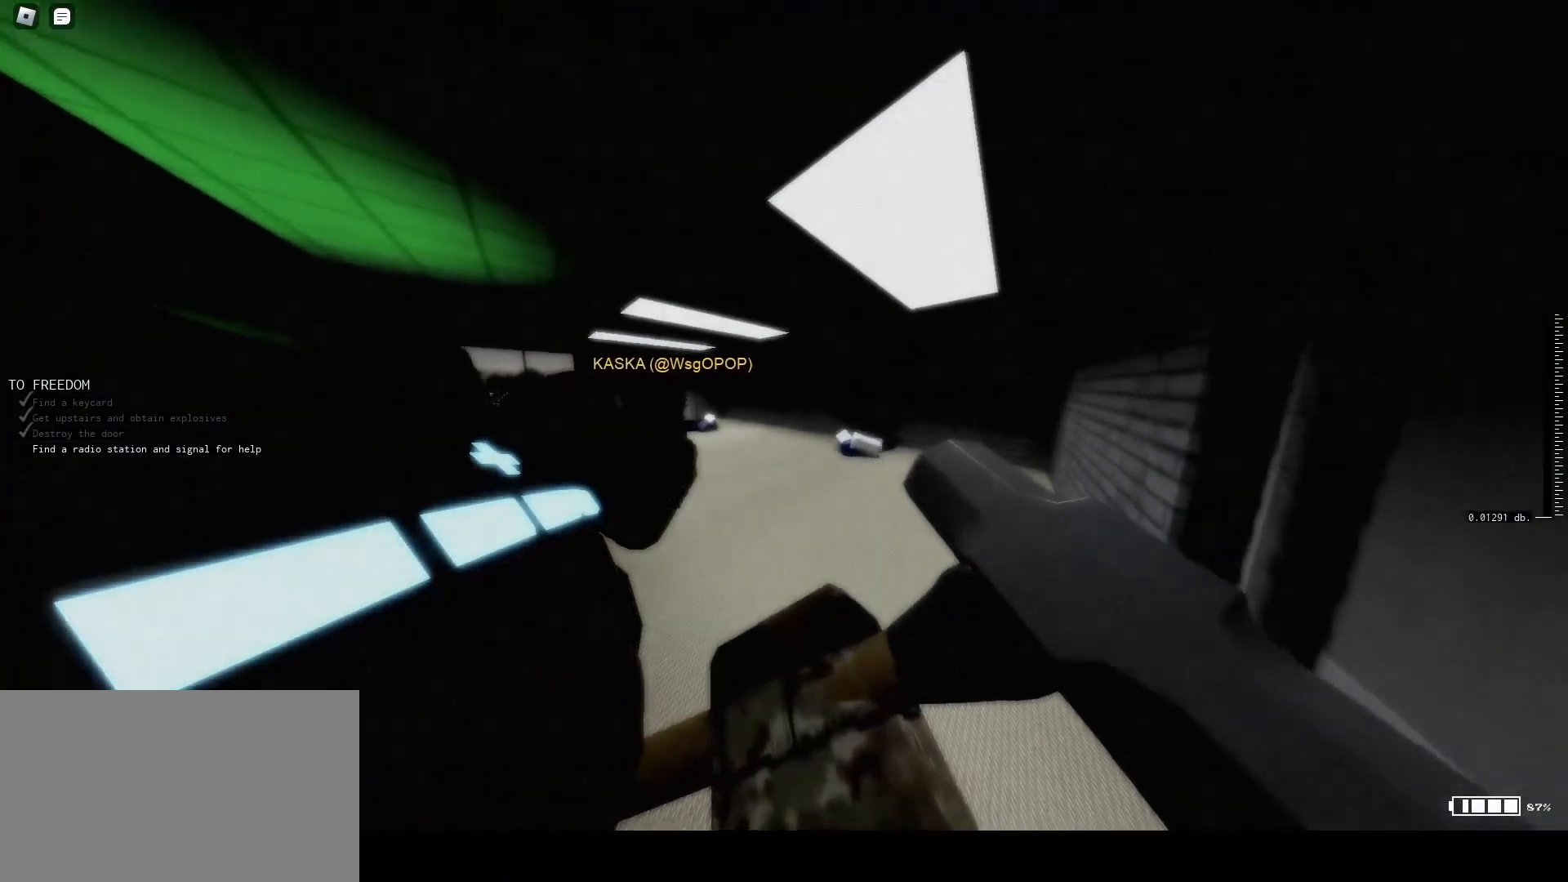
{"keys": [], "mouse": [], "events": []}
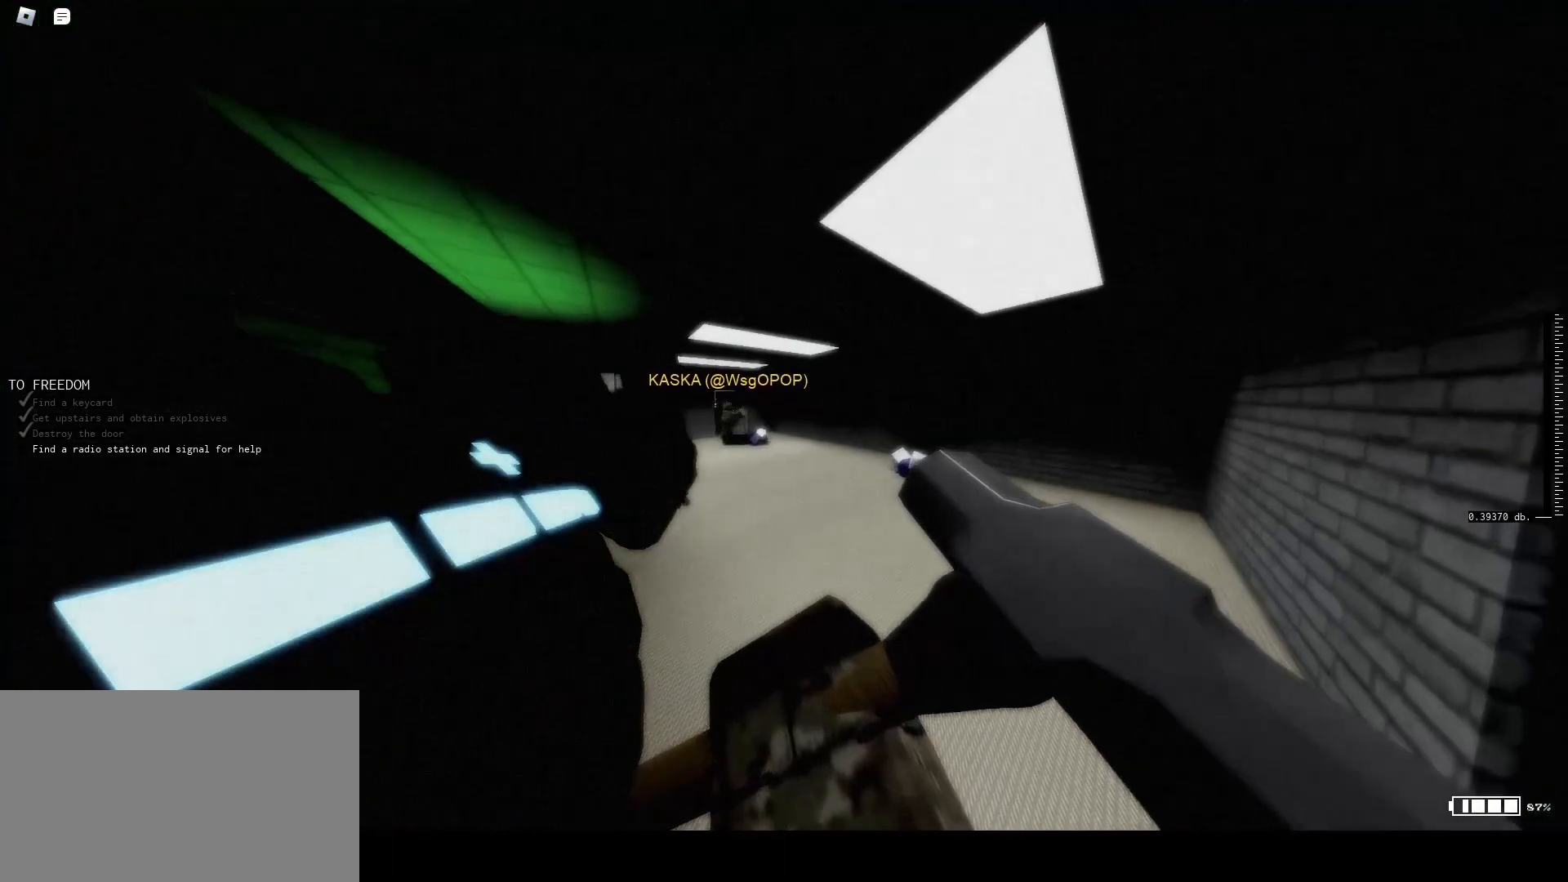
{"keys": [], "mouse": [], "events": []}
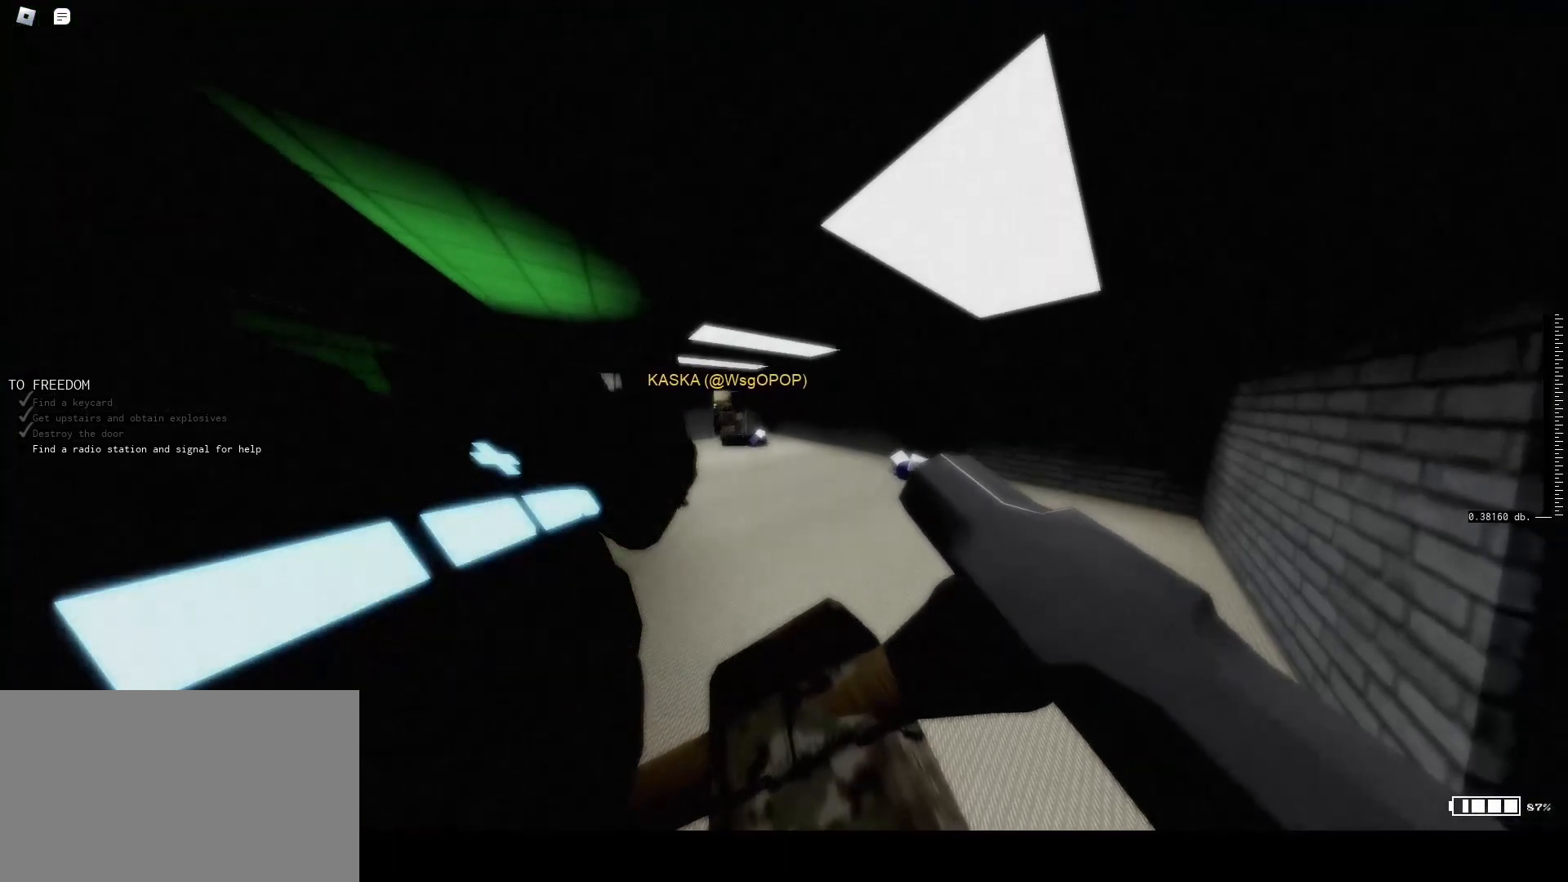
{"keys": [], "mouse": [], "events": []}
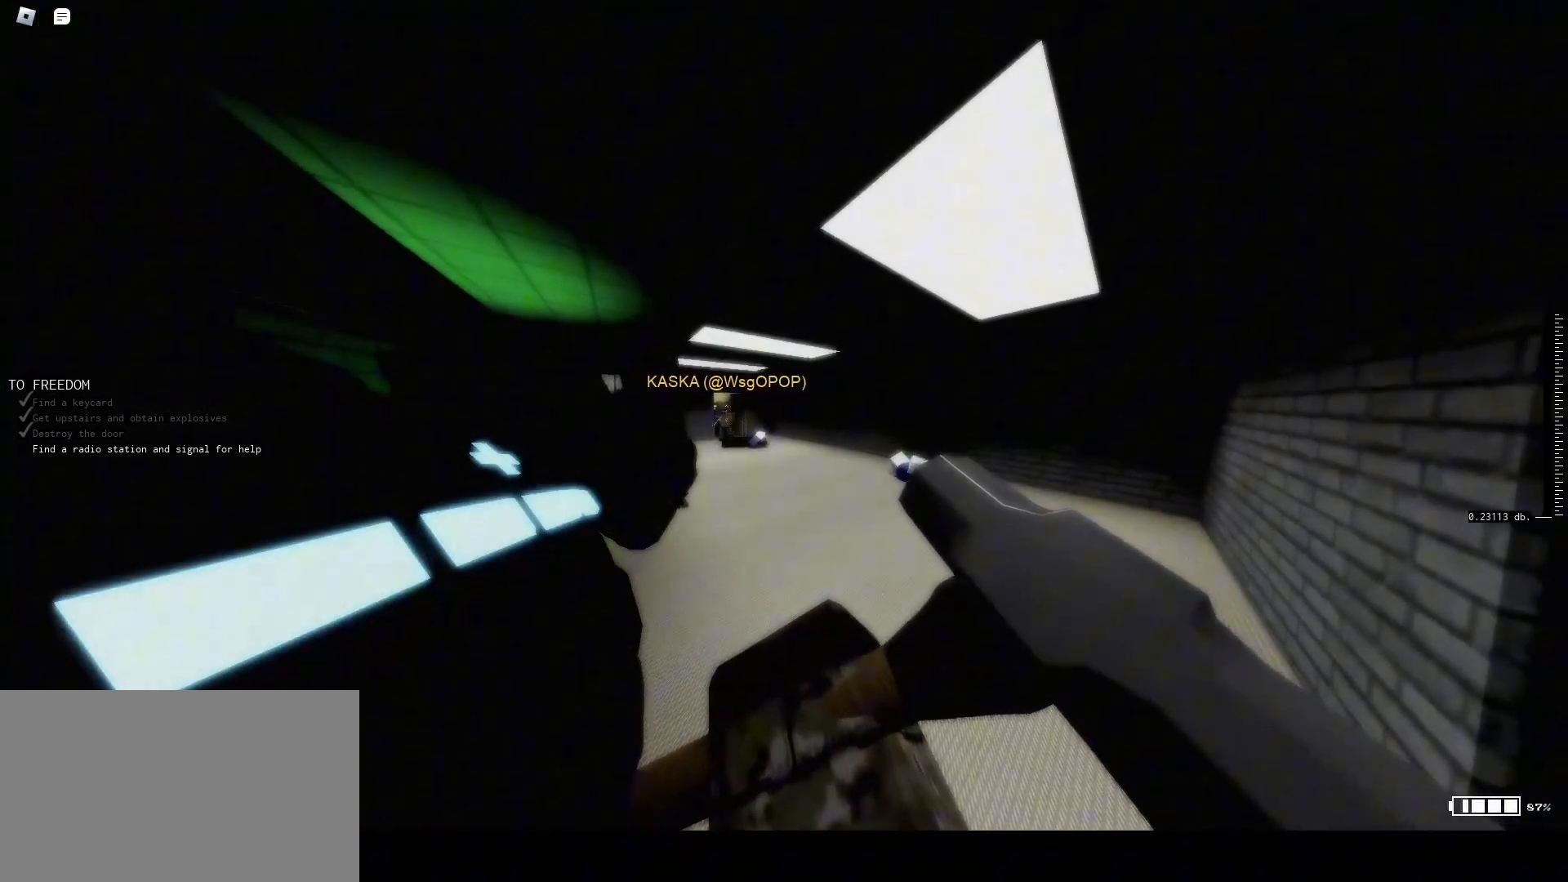
{"keys": ["w"], "mouse": [], "events": [[233, "w", "down"]]}
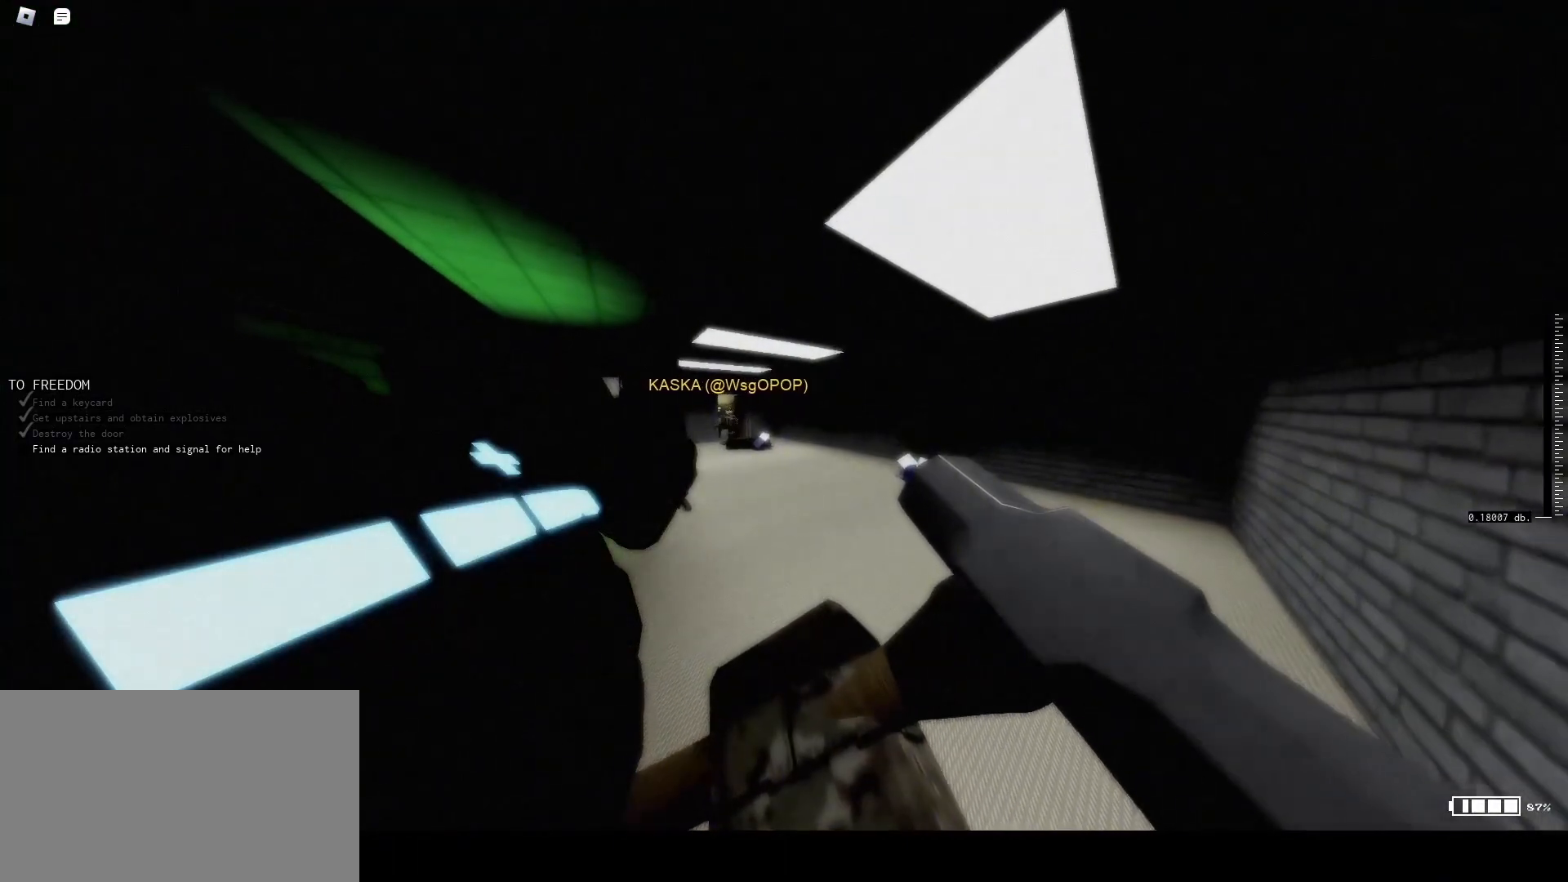
{"keys": ["shift", "w"], "mouse": [], "events": [[333, "shift", "down"]]}
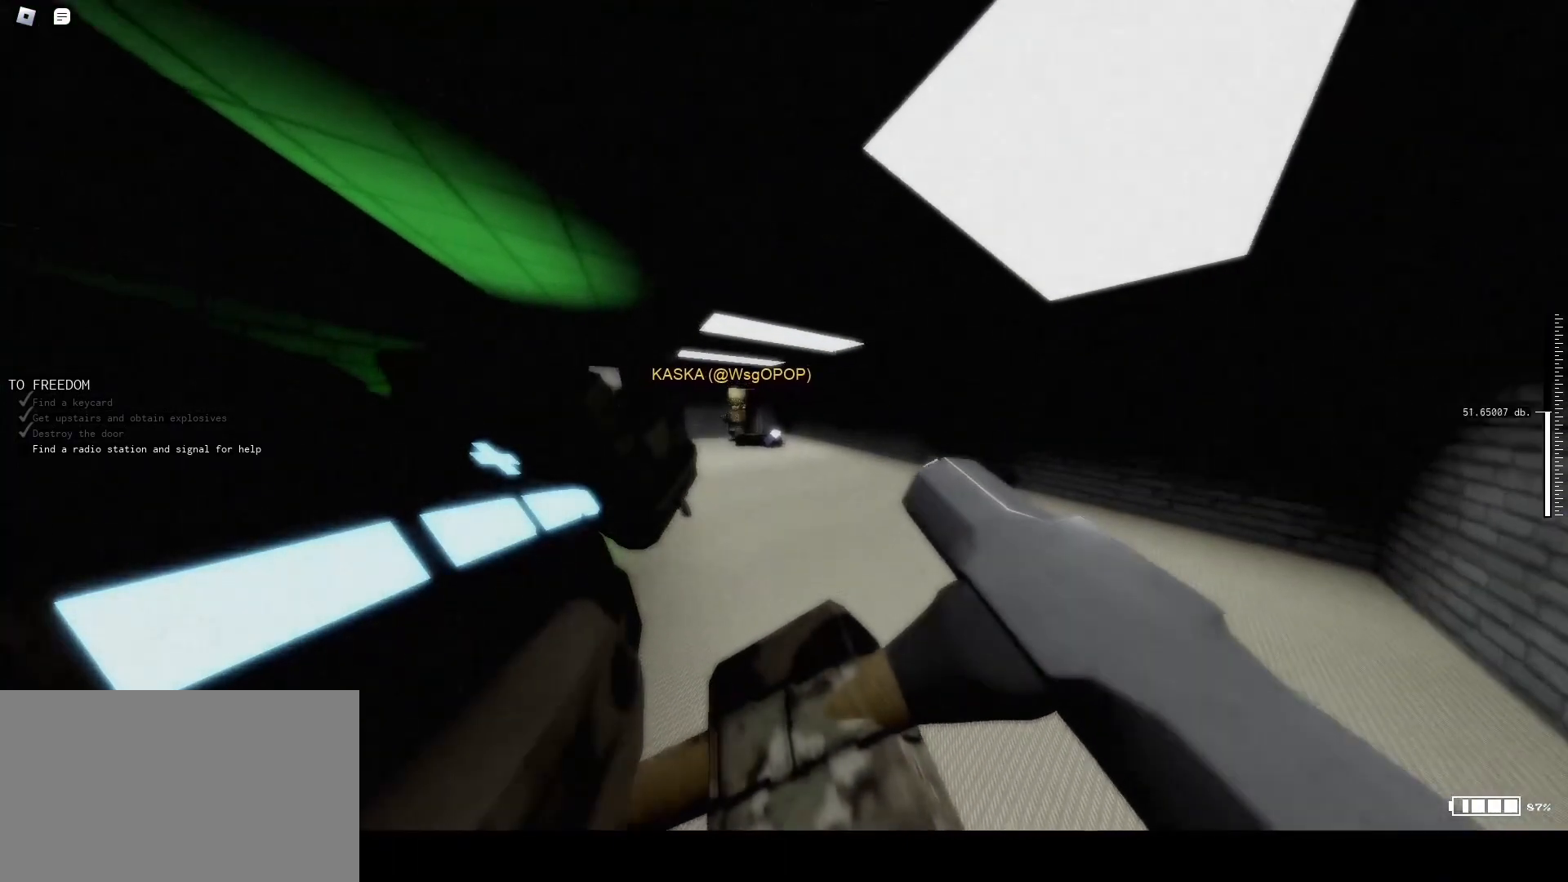
{"keys": ["shift", "w"], "mouse": [], "events": []}
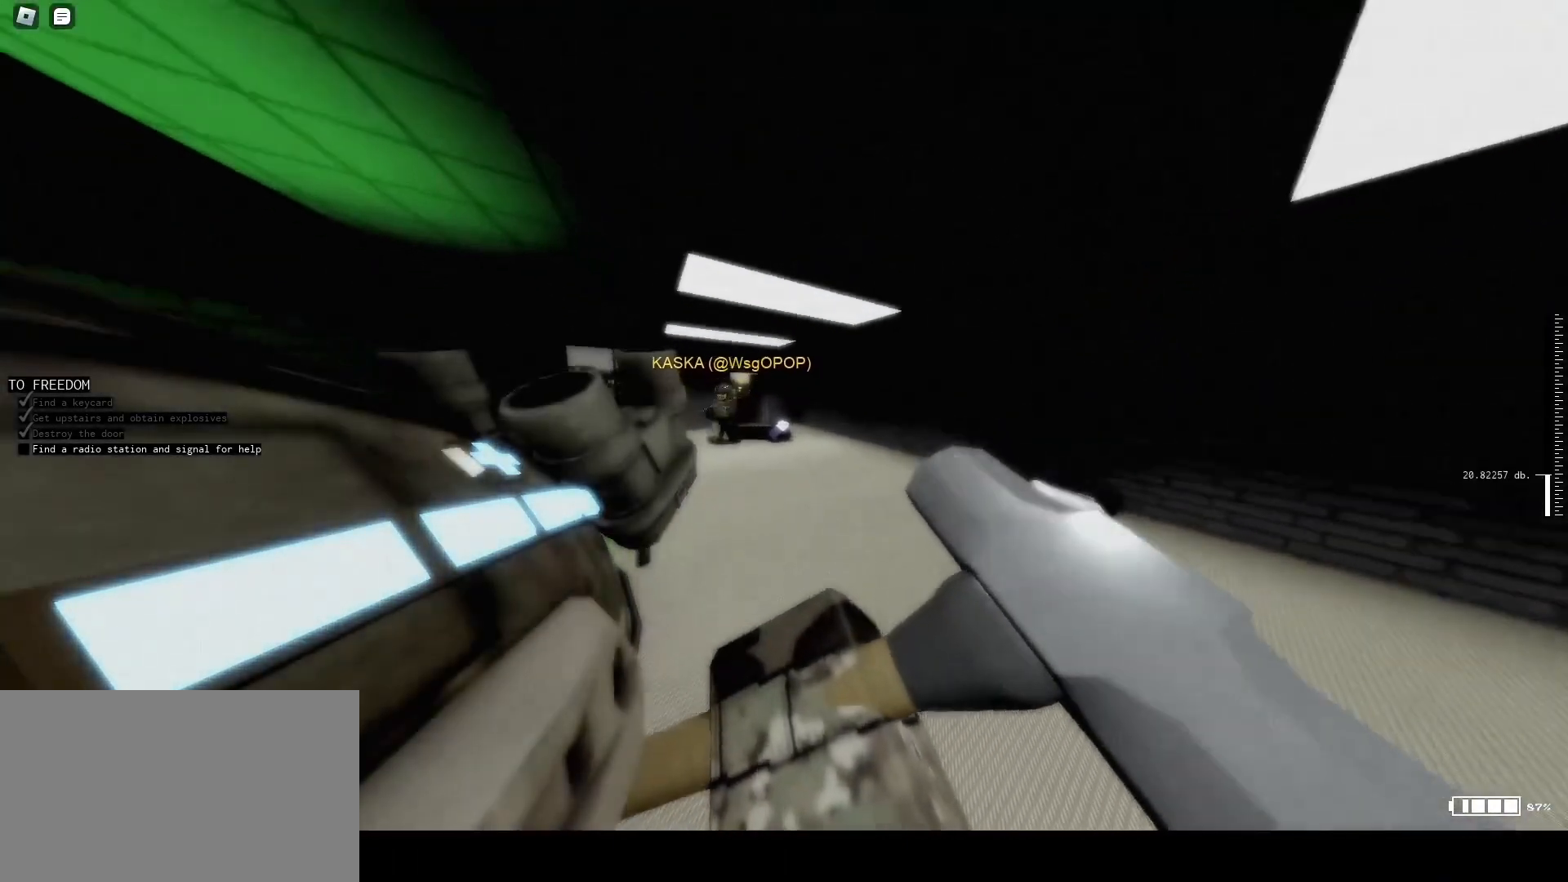
{"keys": ["shift", "w"], "mouse": [], "events": []}
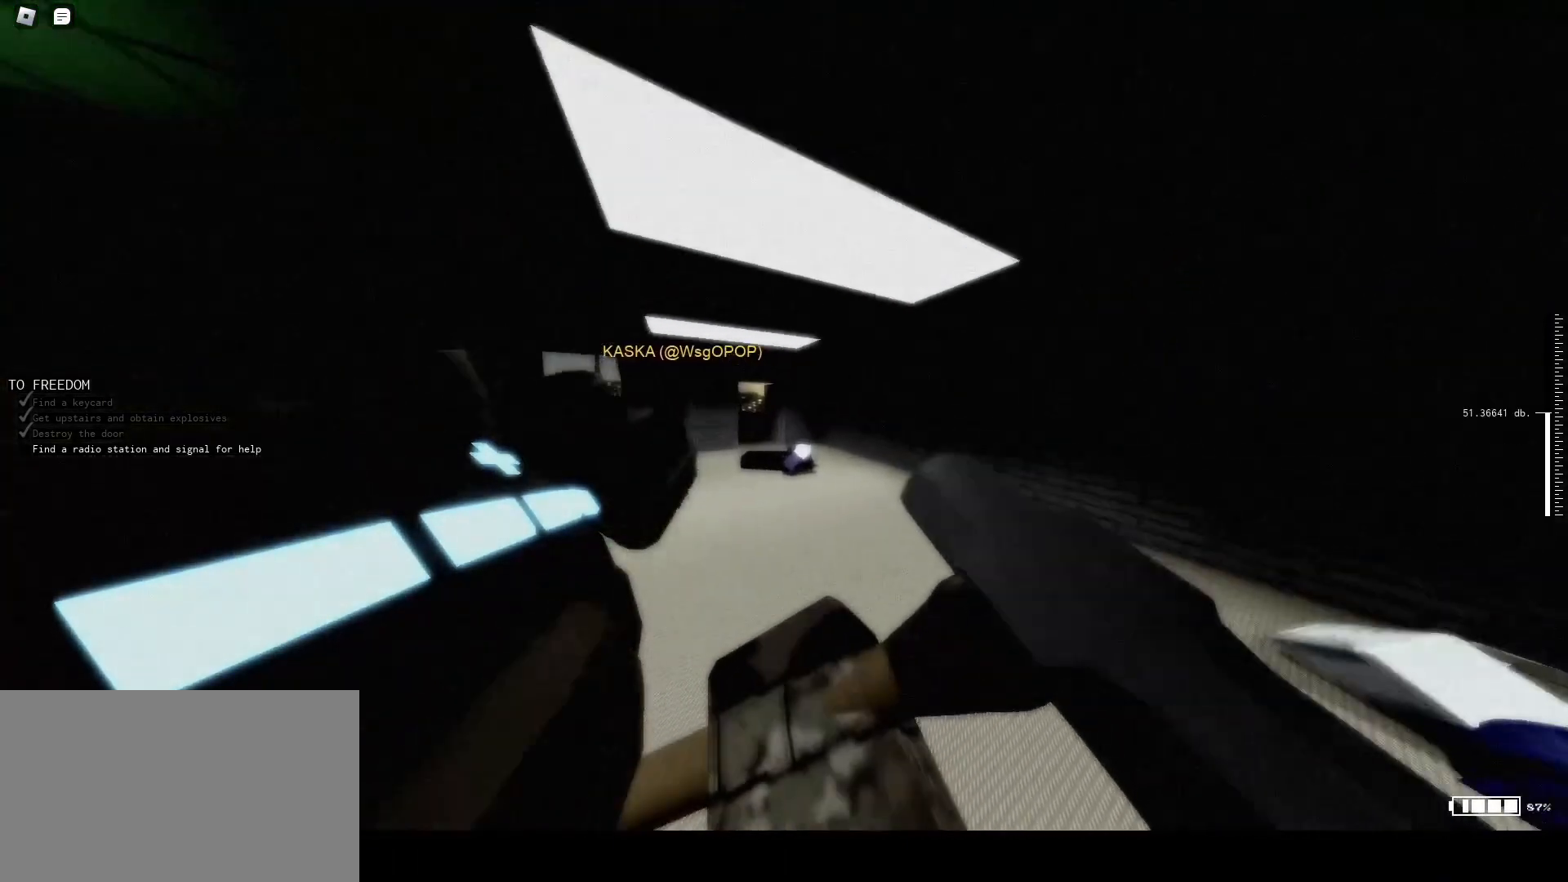
{"keys": ["shift", "w"], "mouse": [], "events": []}